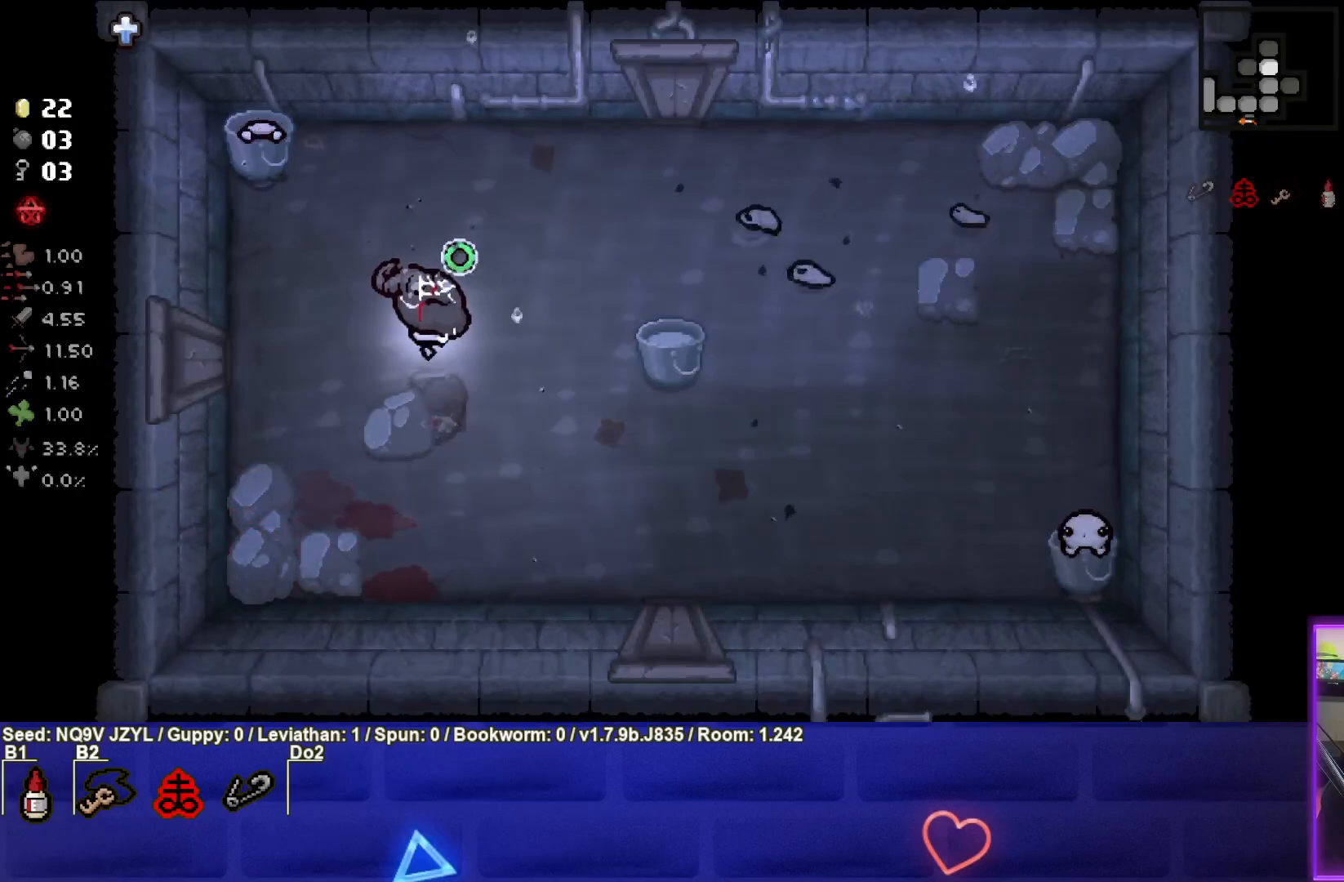
Gameplay with a controller (PlayStation layout); each line is a JSON object with the inputs held at the frame after it. "events" lists button and stick changes between this image and that frame as [ms after this image, input, new state], when the widget could be followed in between. Not read: right_stick.
{"buttons": [], "left_stick": "up-right", "events": [[17, "left_stick", "left"], [200, "left_stick", "up"], [300, "left_stick", "up-right"], [317, "CIRCLE", "up"]]}
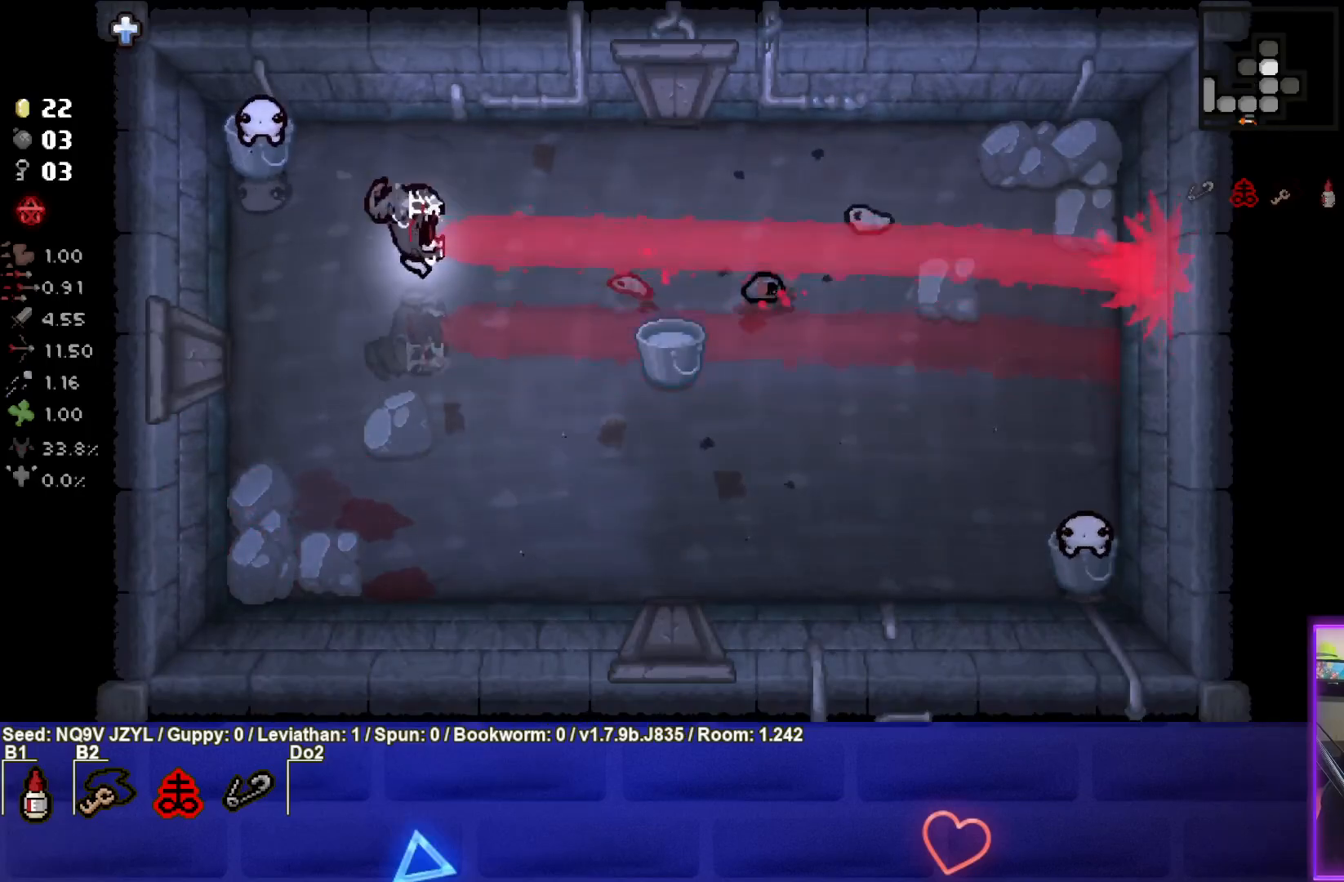
{"buttons": ["SQUARE"], "left_stick": "center", "events": [[217, "left_stick", "center"], [450, "SQUARE", "down"]]}
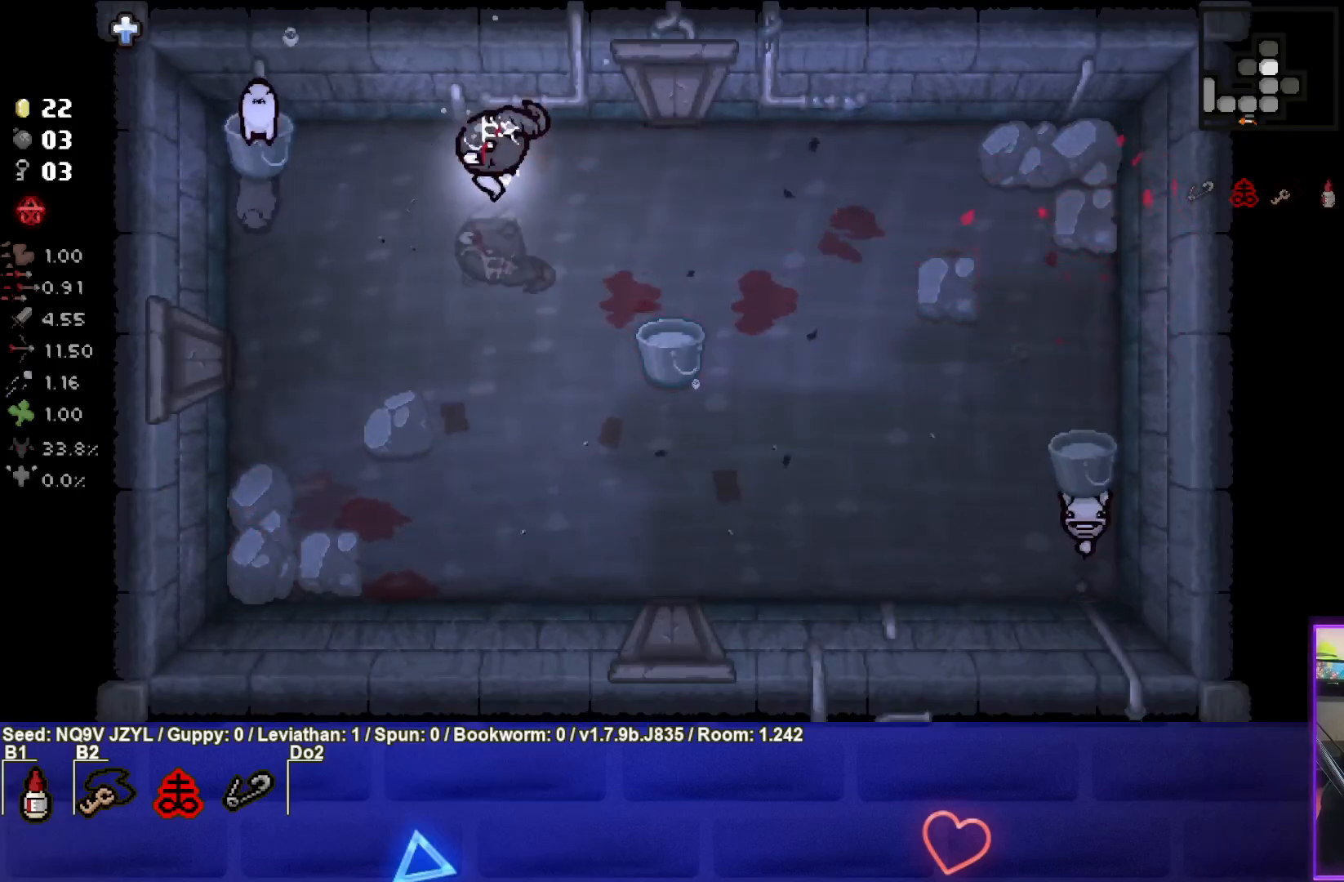
{"buttons": ["SQUARE"], "left_stick": "center", "events": [[133, "left_stick", "up-right"], [300, "left_stick", "center"]]}
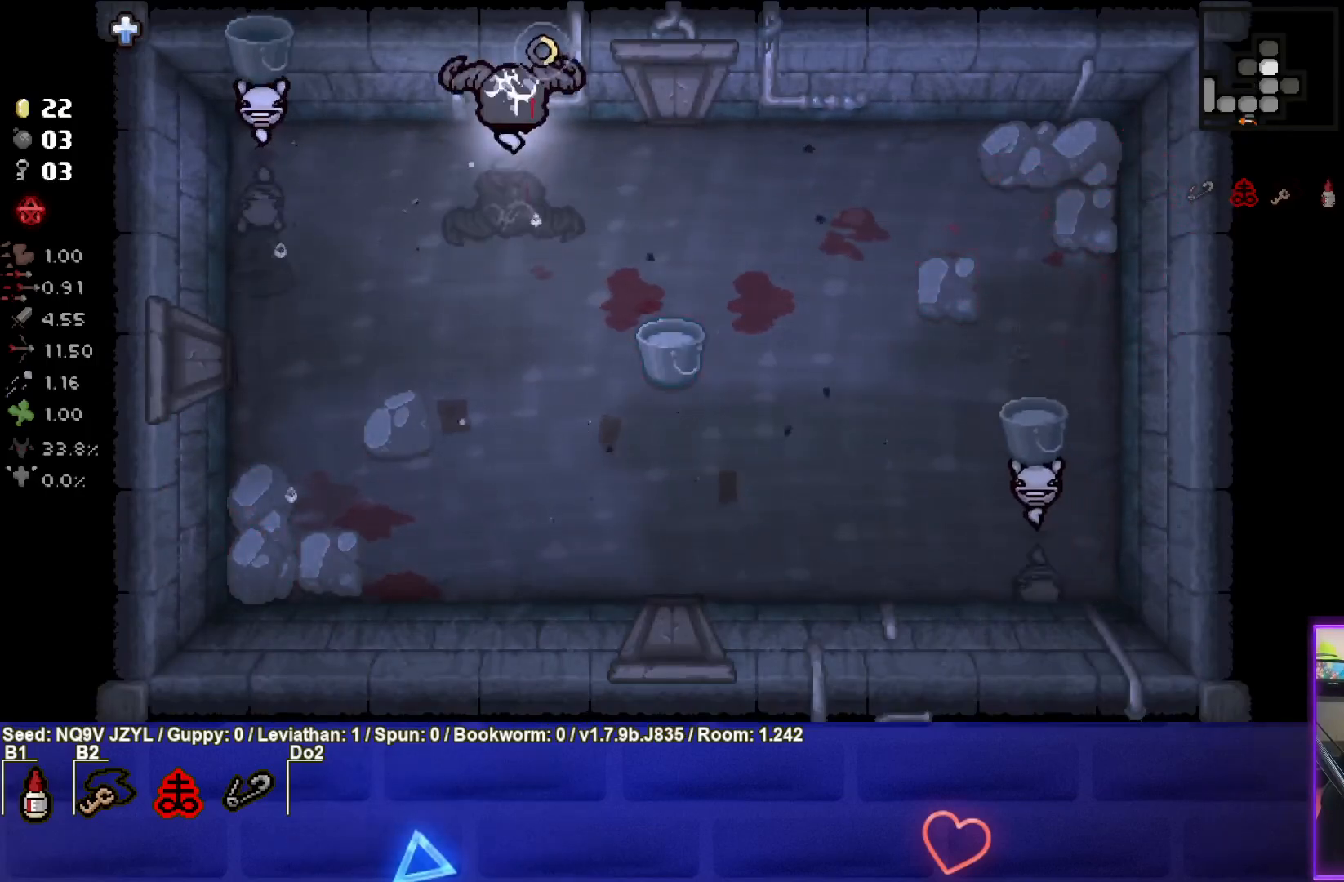
{"buttons": ["TRIANGLE"], "left_stick": "down", "events": [[17, "TRIANGLE", "down"], [100, "SQUARE", "up"], [100, "left_stick", "down"]]}
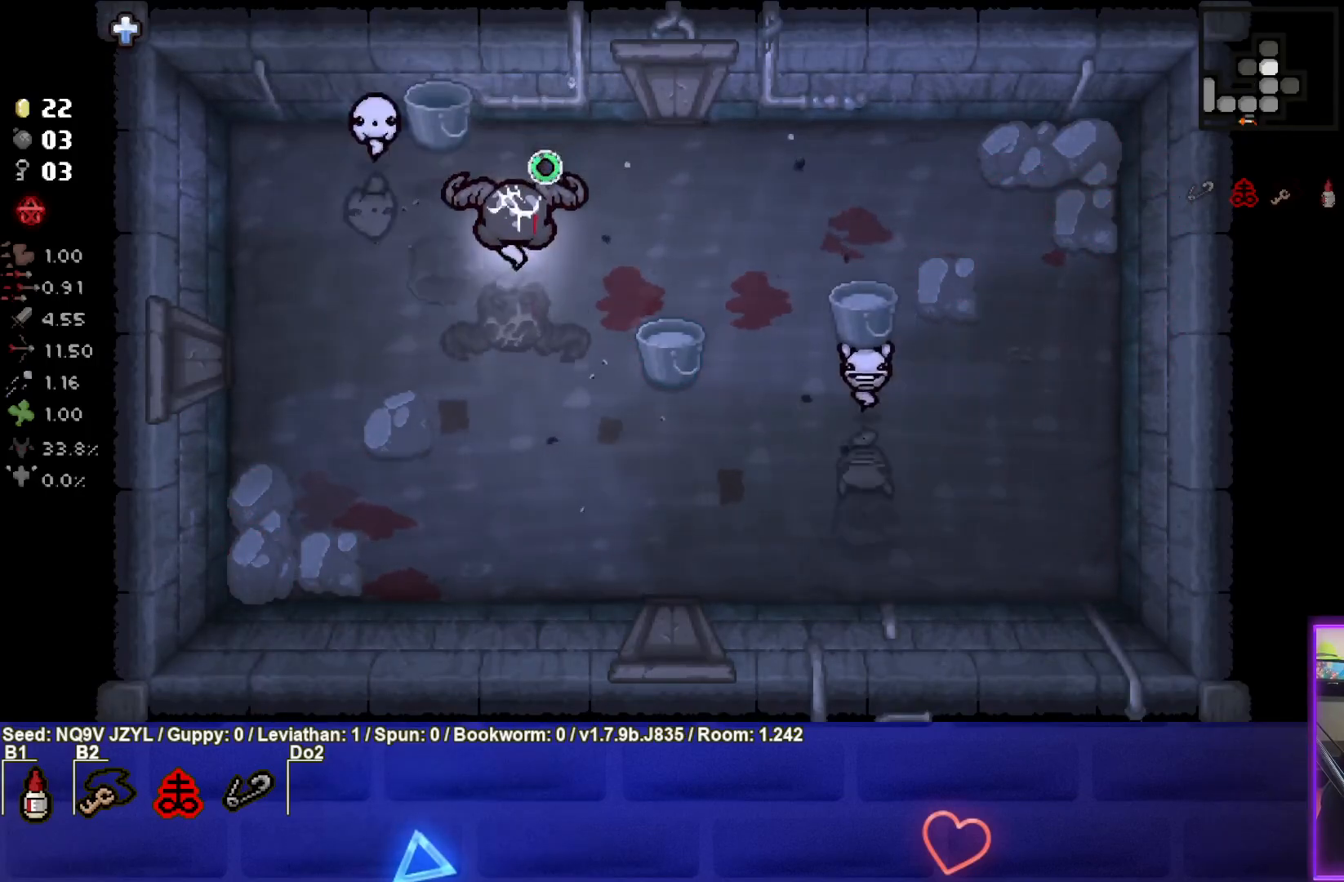
{"buttons": [], "left_stick": "down-right", "events": [[417, "TRIANGLE", "up"], [450, "left_stick", "down-right"]]}
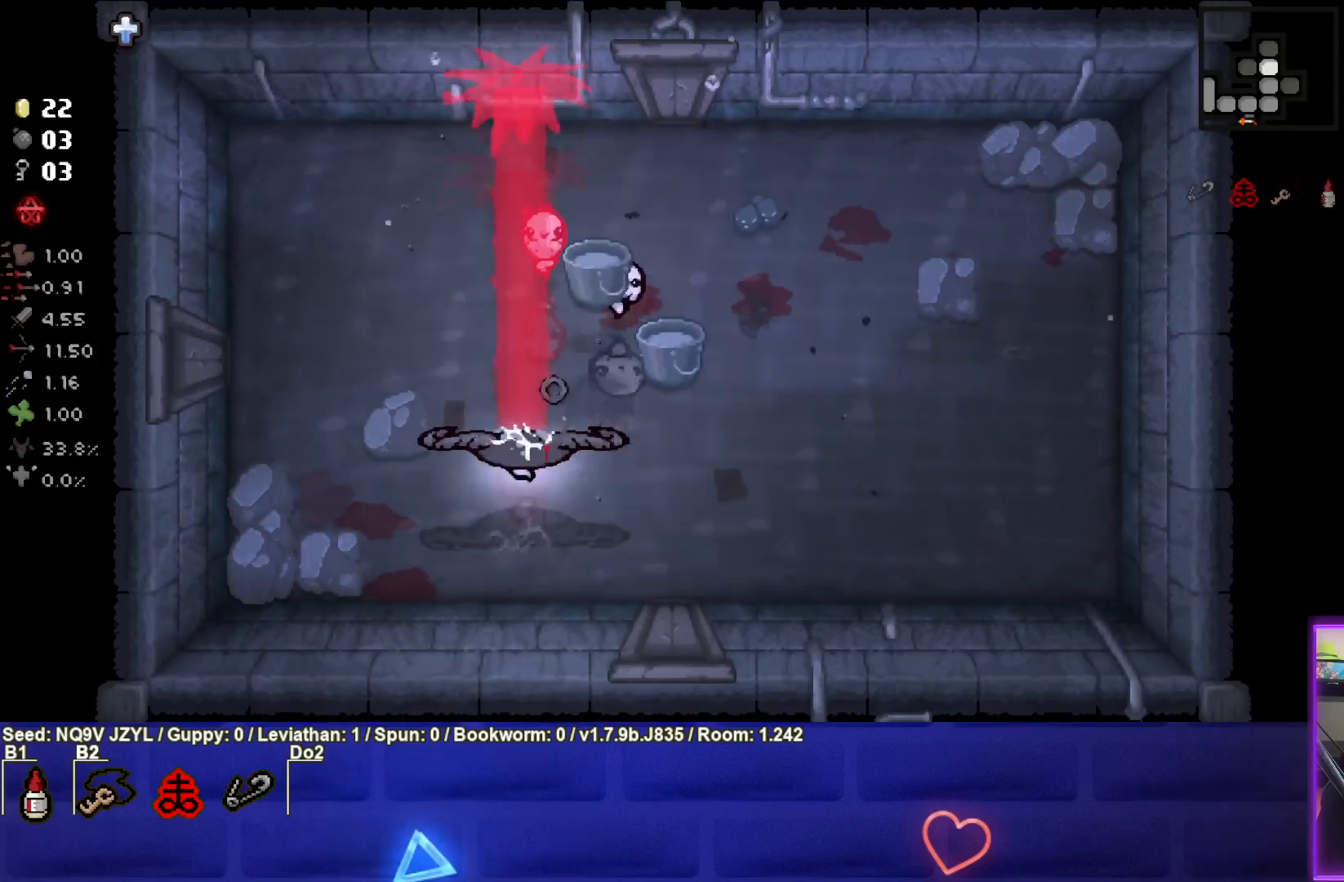
{"buttons": ["SQUARE"], "left_stick": "right", "events": [[283, "left_stick", "right"], [350, "SQUARE", "down"]]}
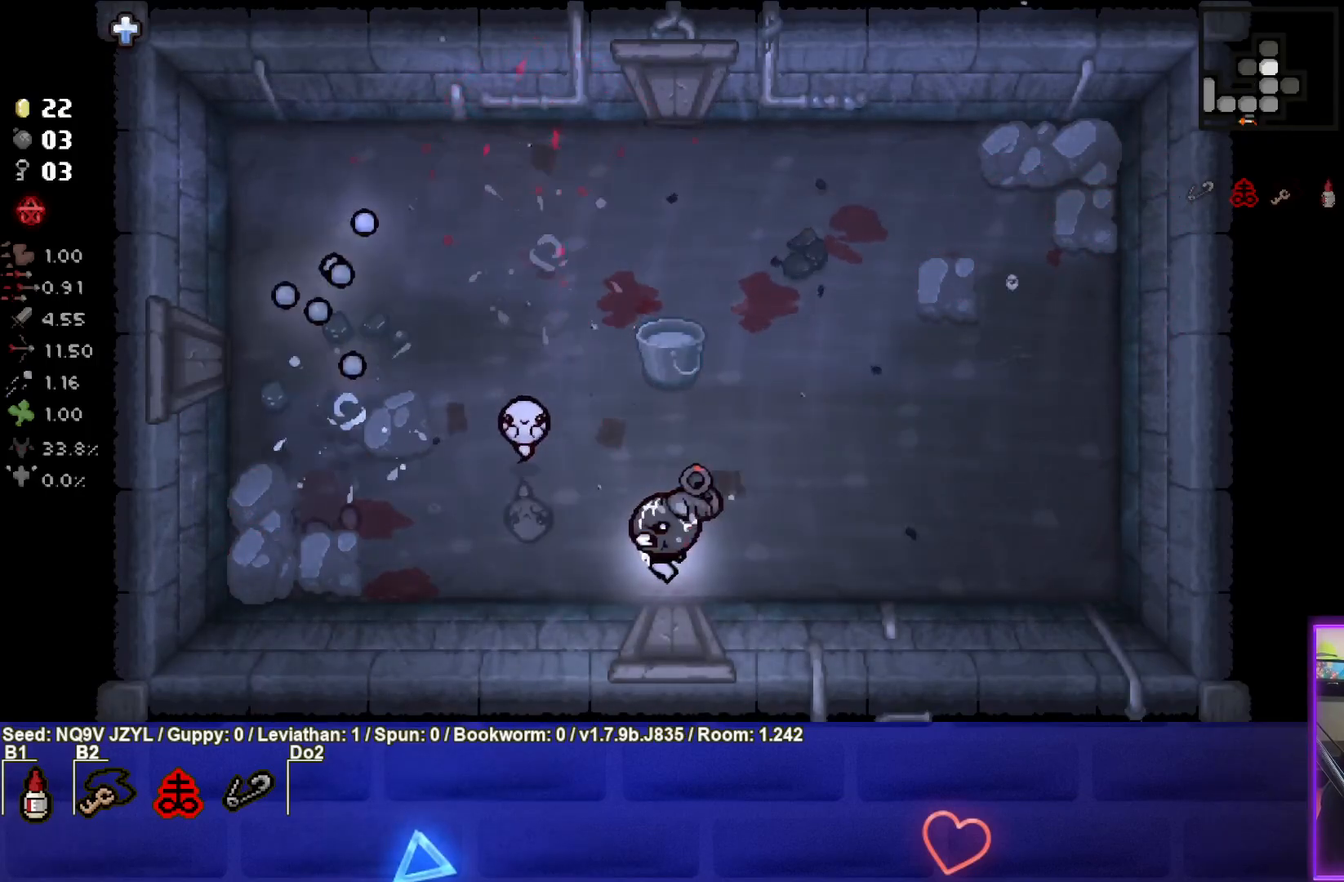
{"buttons": ["SQUARE"], "left_stick": "right", "events": []}
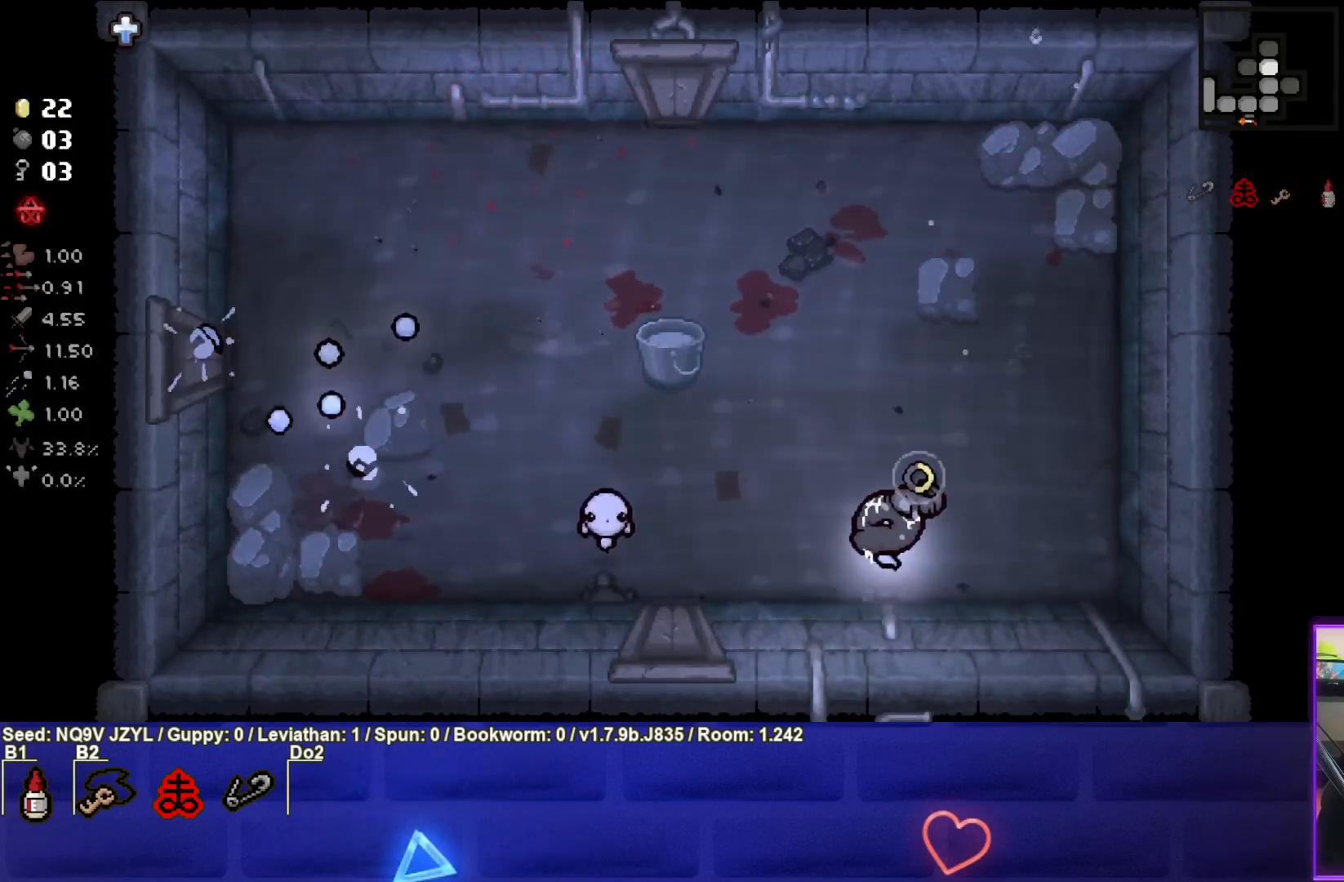
{"buttons": ["SQUARE"], "left_stick": "up-right", "events": [[150, "left_stick", "up-right"]]}
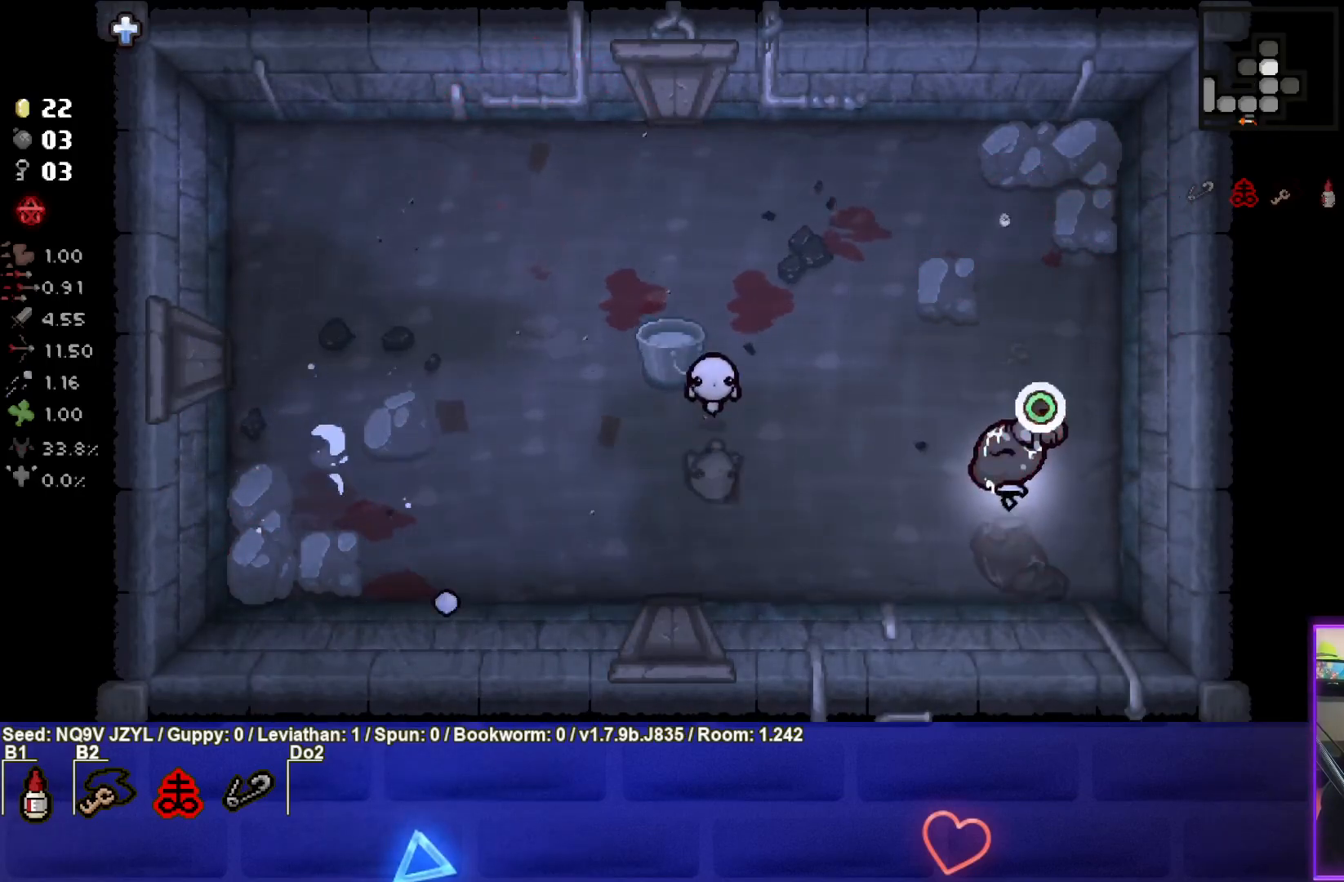
{"buttons": [], "left_stick": "down-left", "events": [[150, "left_stick", "up"], [333, "SQUARE", "up"], [400, "left_stick", "down-left"]]}
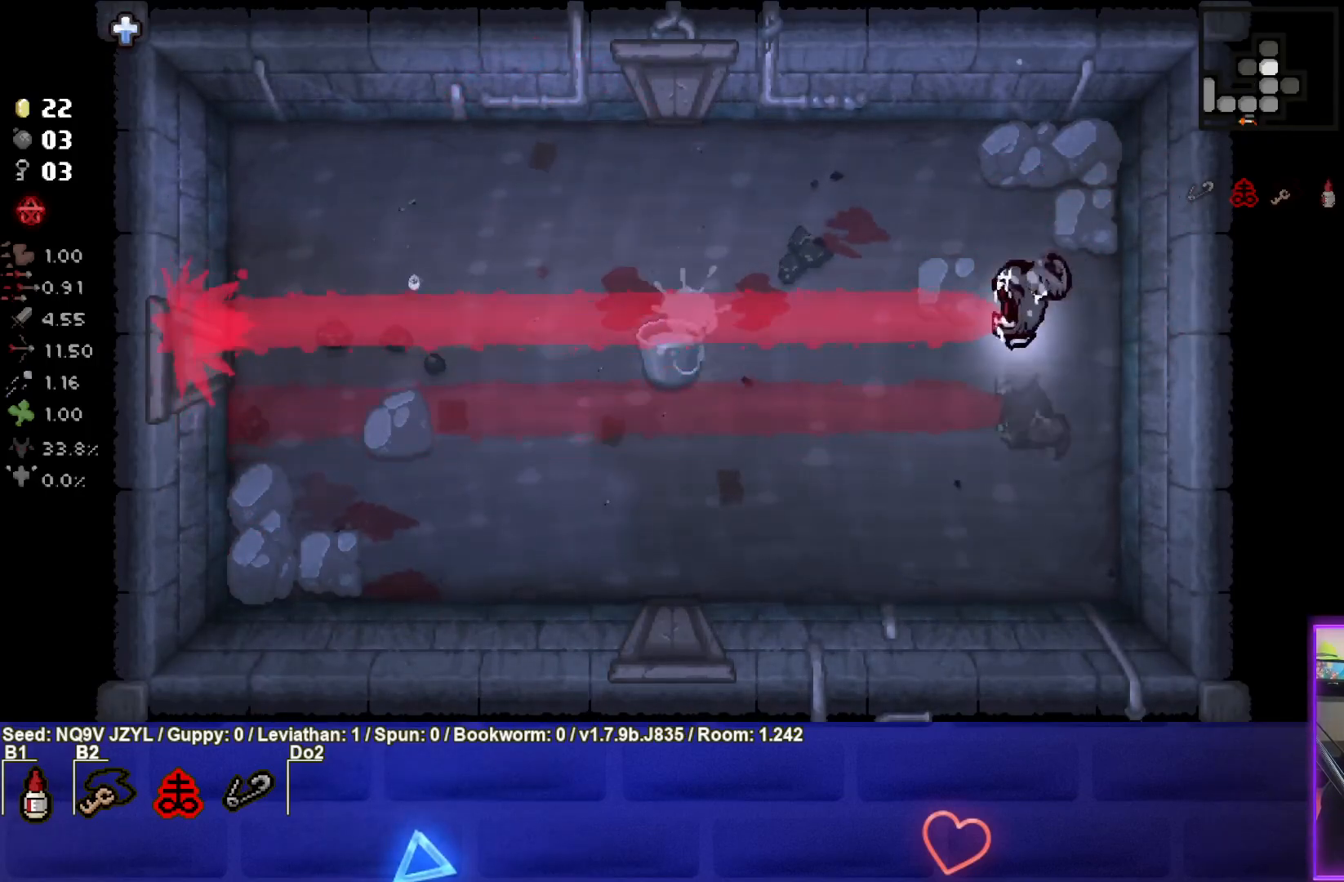
{"buttons": [], "left_stick": "center", "events": [[333, "left_stick", "center"]]}
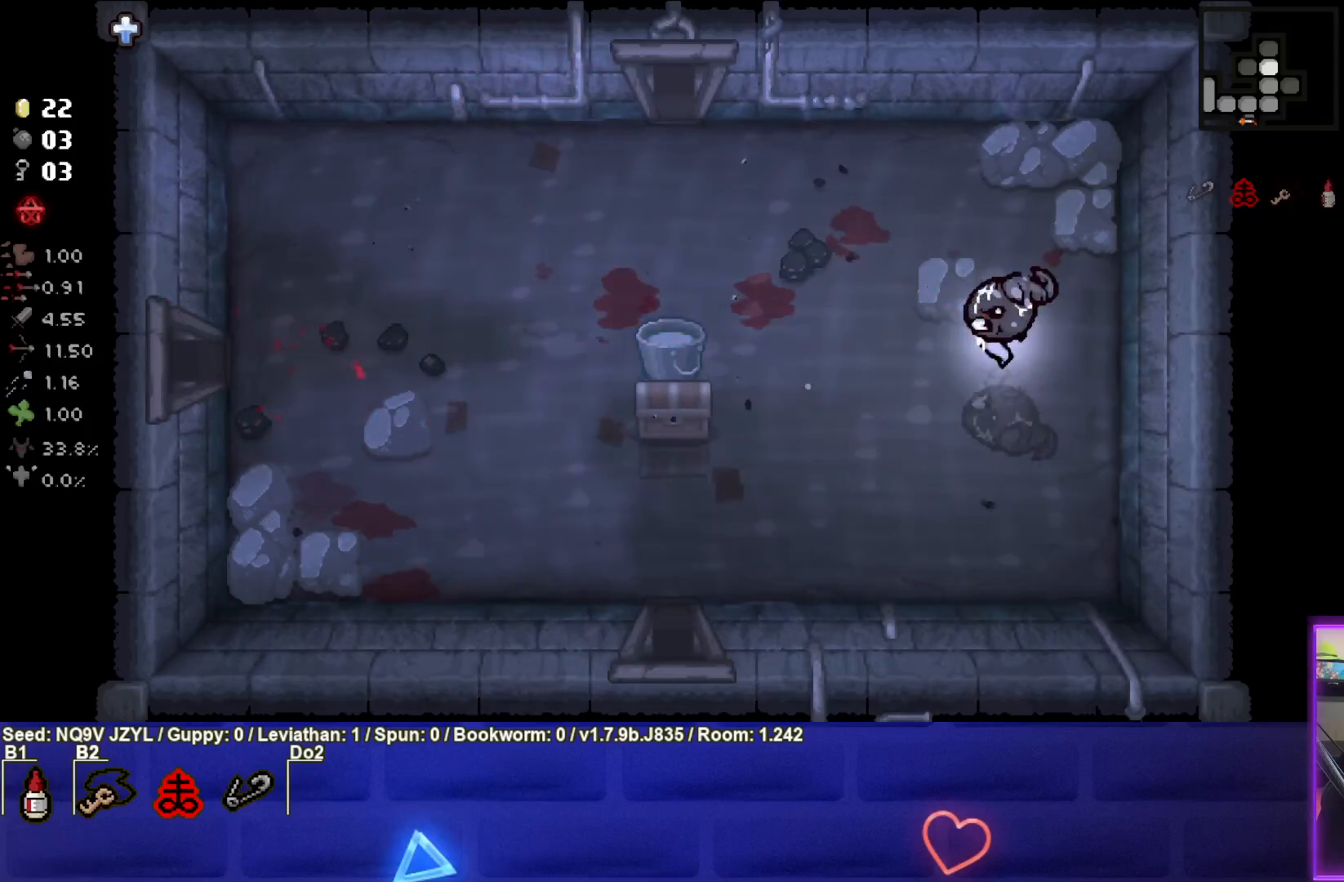
{"buttons": [], "left_stick": "right", "events": [[183, "left_stick", "right"]]}
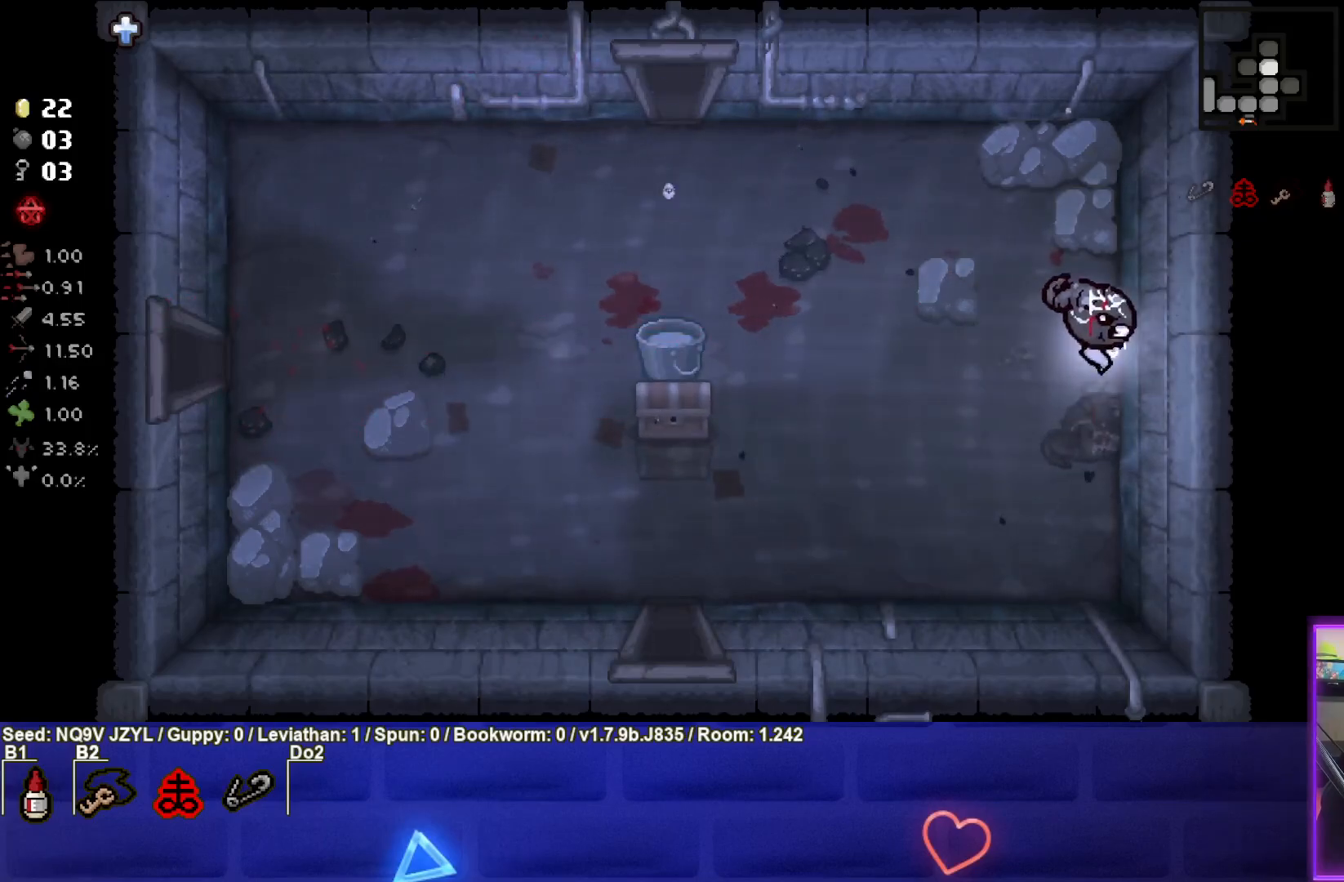
{"buttons": [], "left_stick": "down-left", "events": [[17, "left_stick", "center"], [67, "left_stick", "down-left"], [83, "L1", "down"], [183, "L1", "up"]]}
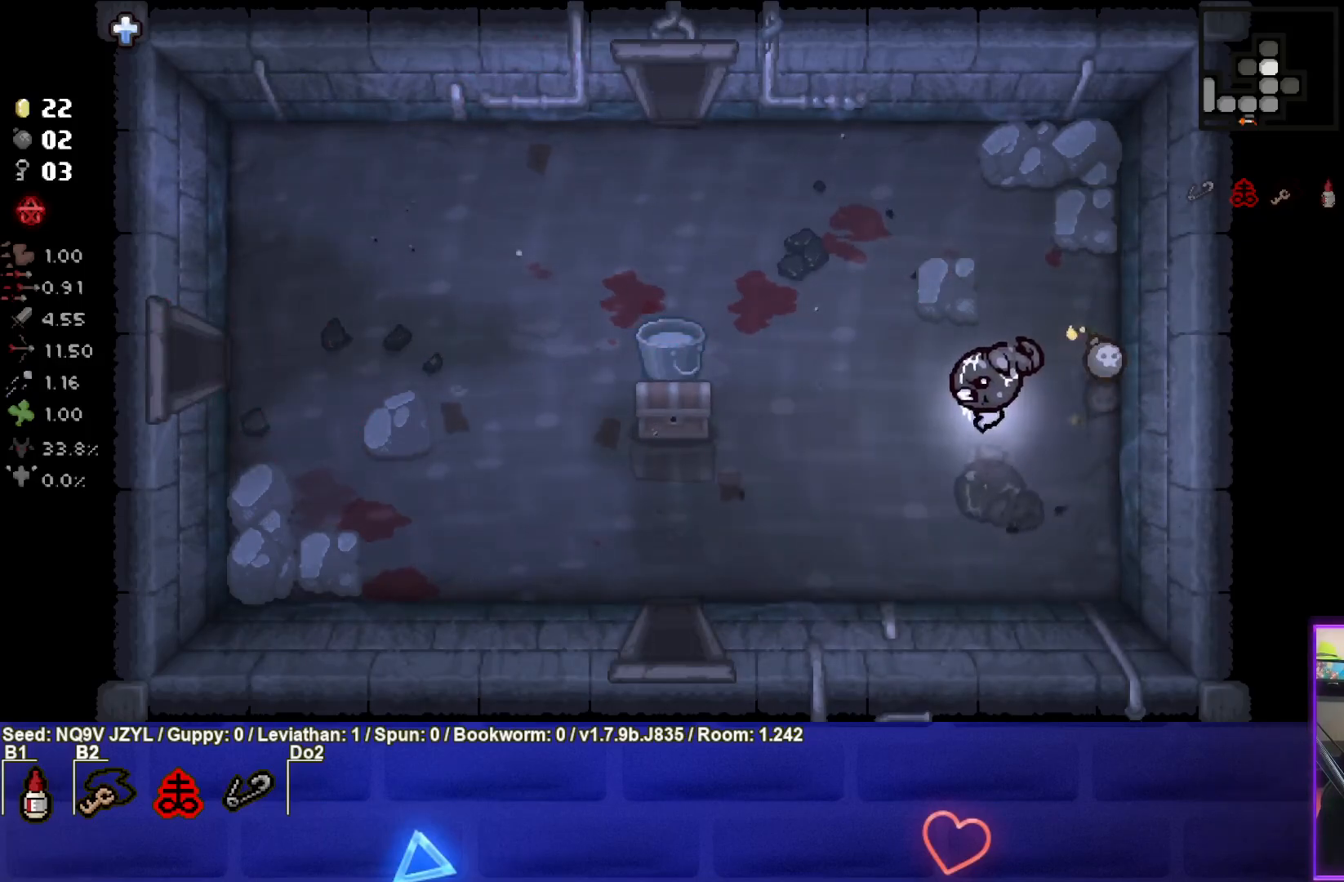
{"buttons": [], "left_stick": "center", "events": [[367, "left_stick", "center"]]}
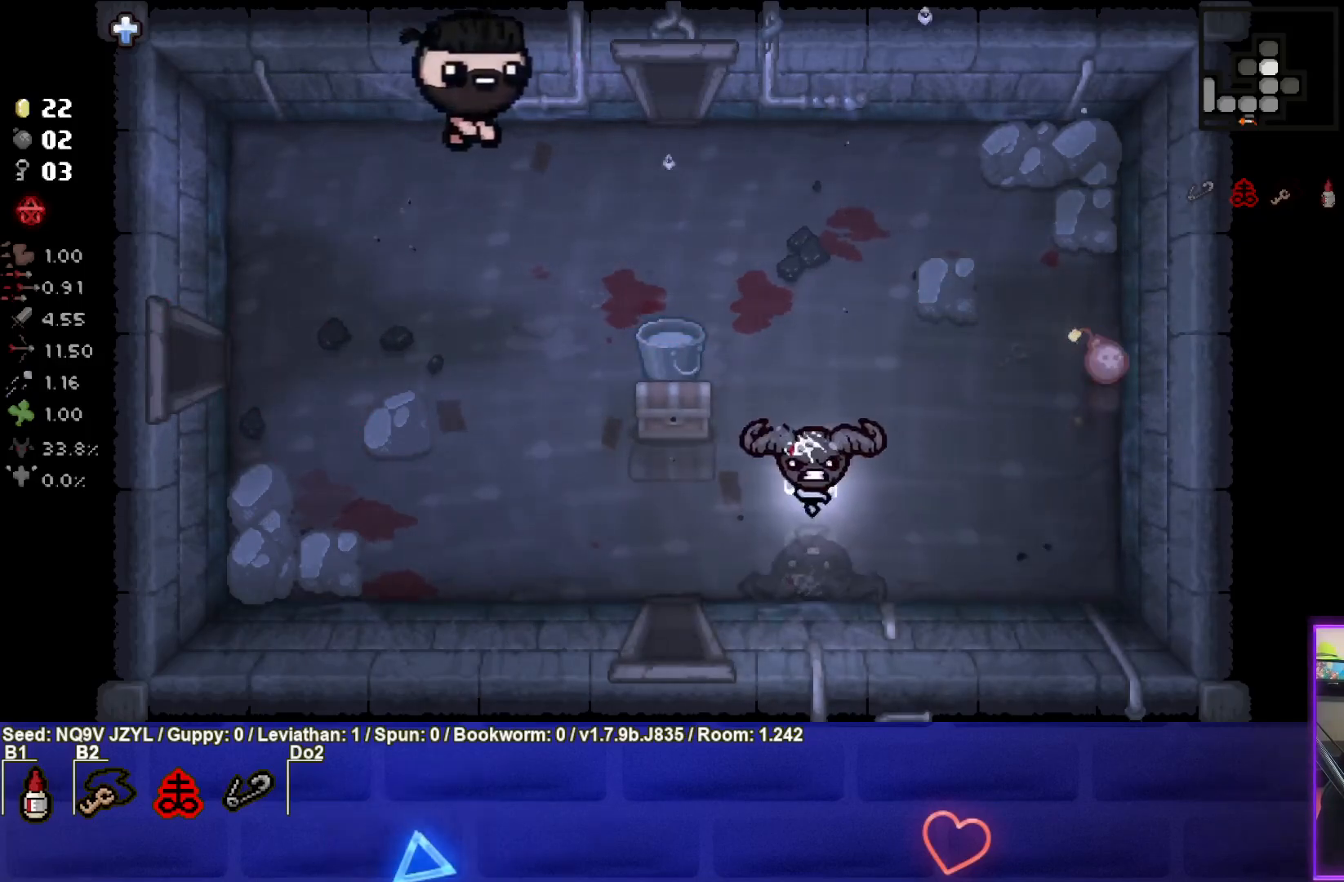
{"buttons": [], "left_stick": "left", "events": [[83, "left_stick", "down-left"], [267, "left_stick", "center"], [417, "left_stick", "left"]]}
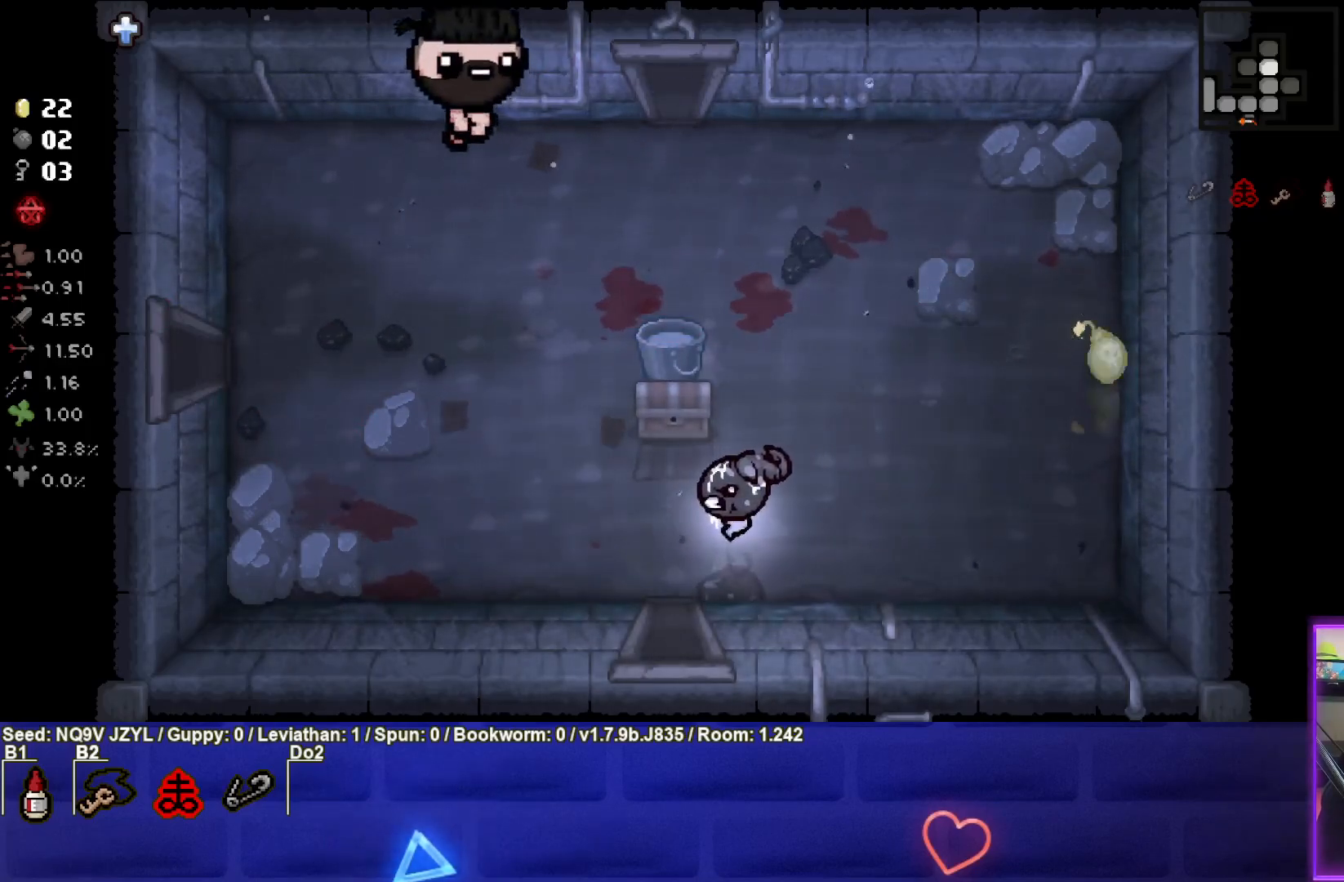
{"buttons": [], "left_stick": "center", "events": [[133, "left_stick", "center"]]}
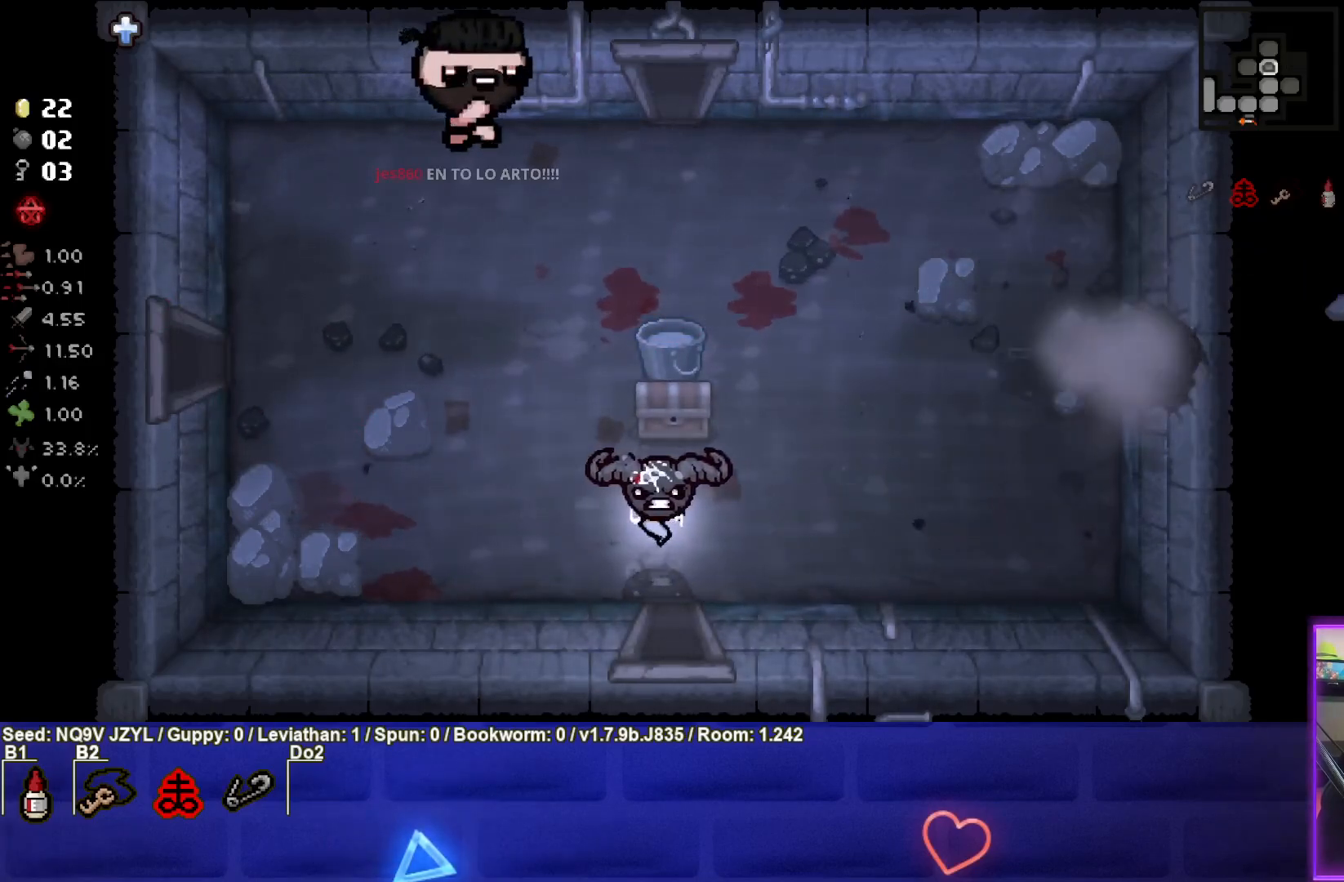
{"buttons": [], "left_stick": "up", "events": [[233, "left_stick", "up"]]}
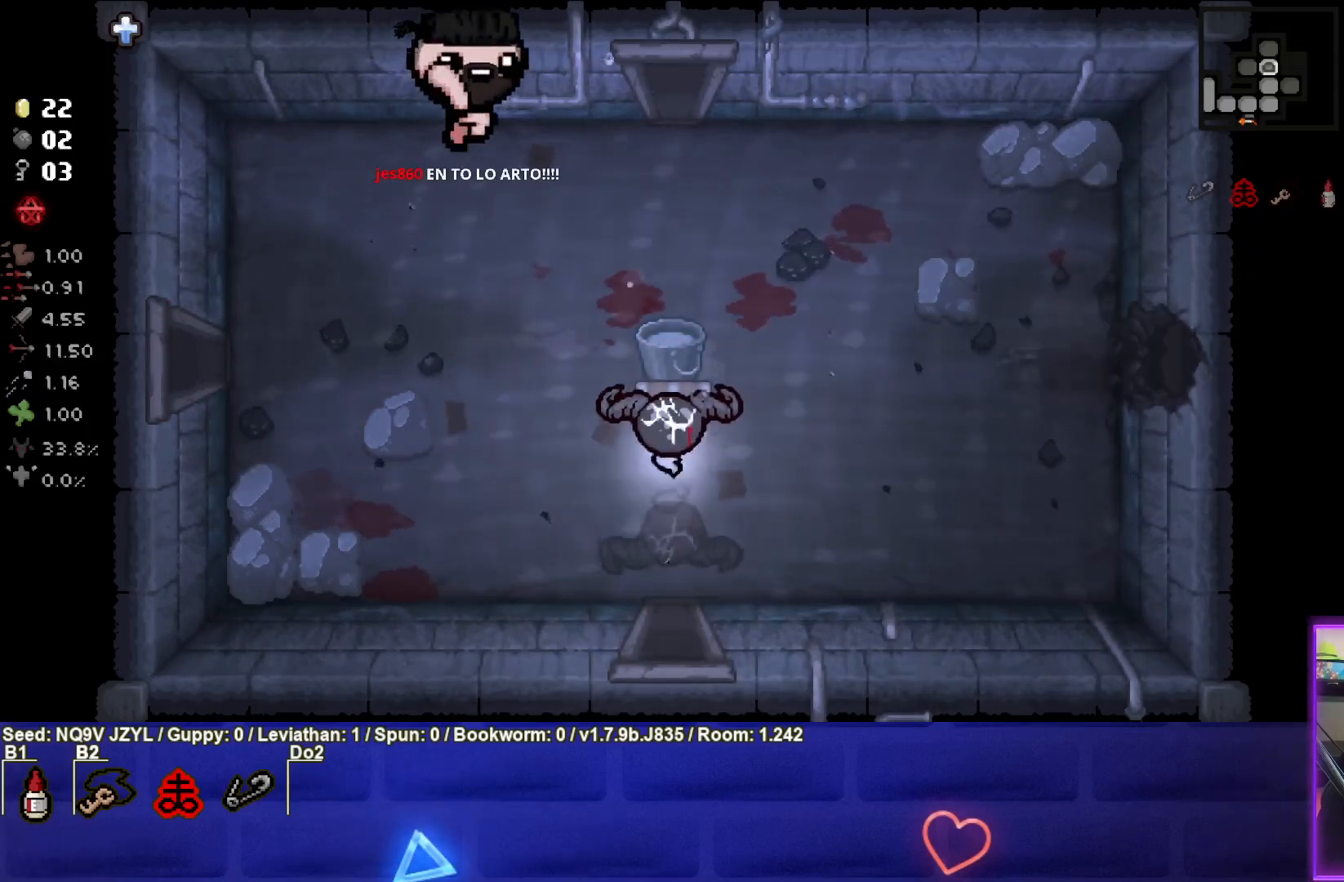
{"buttons": [], "left_stick": "center", "events": [[117, "left_stick", "left"], [450, "left_stick", "center"]]}
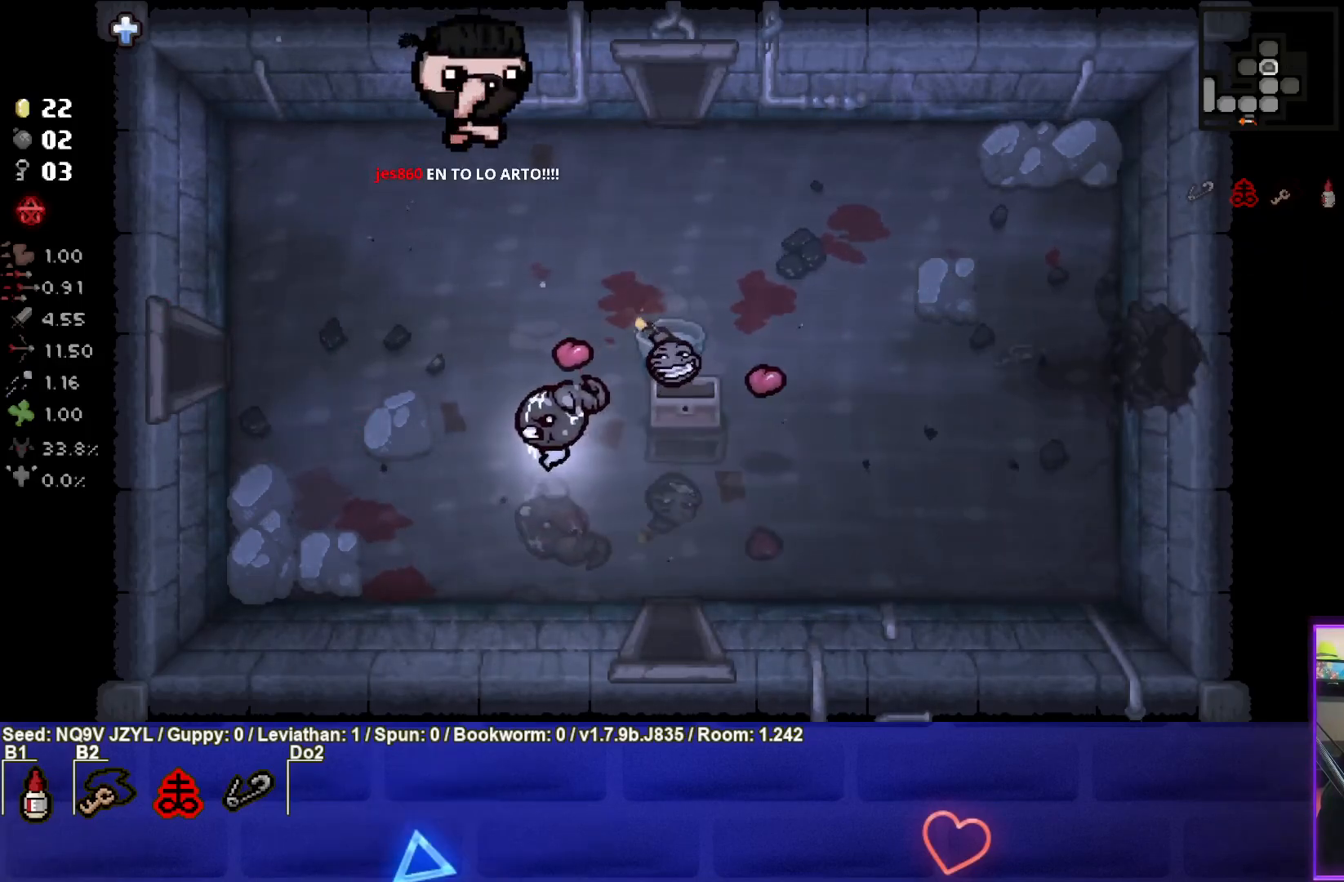
{"buttons": [], "left_stick": "down-left", "events": [[167, "left_stick", "down-left"]]}
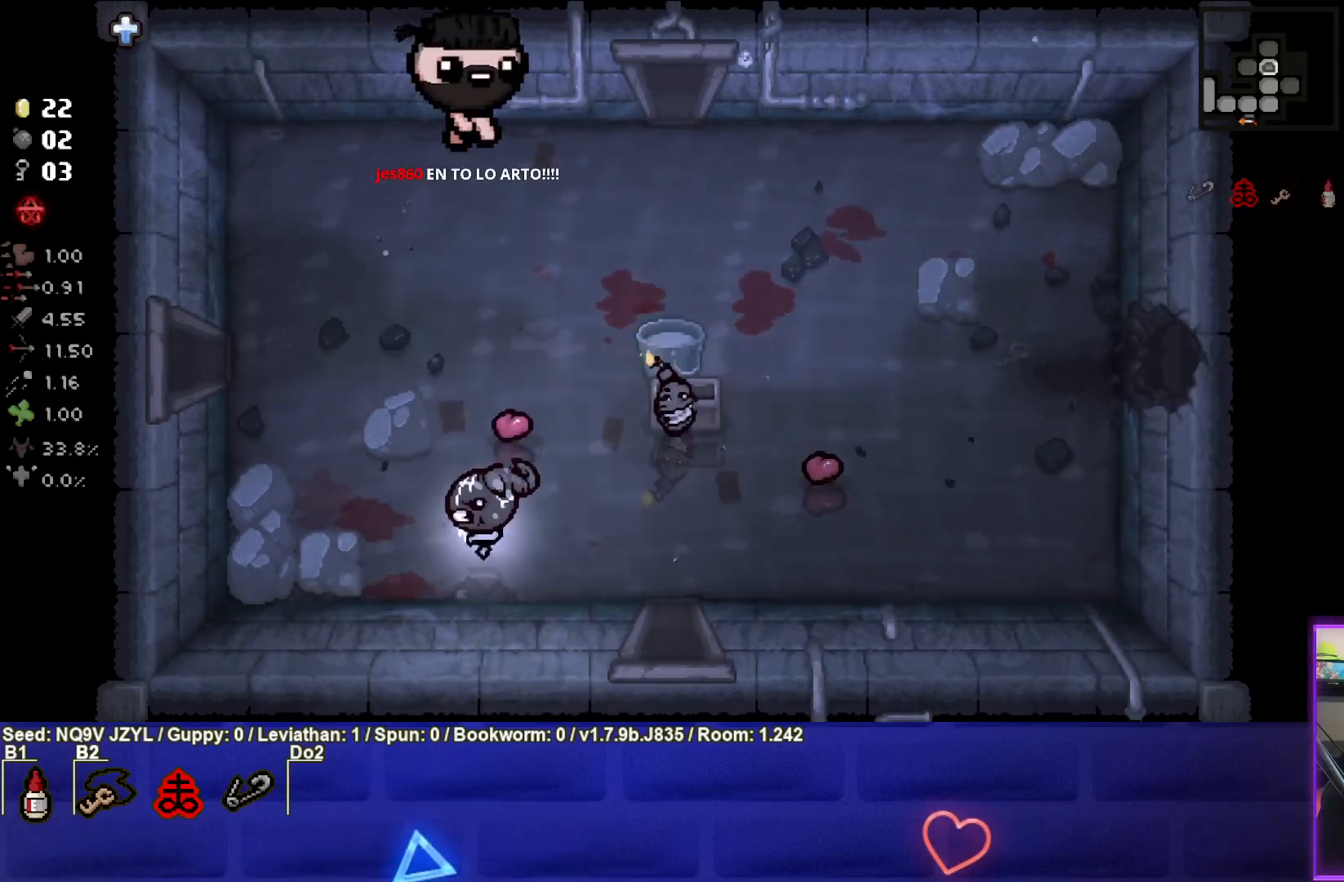
{"buttons": [], "left_stick": "up-left", "events": [[17, "left_stick", "center"], [100, "left_stick", "left"], [350, "left_stick", "up-left"]]}
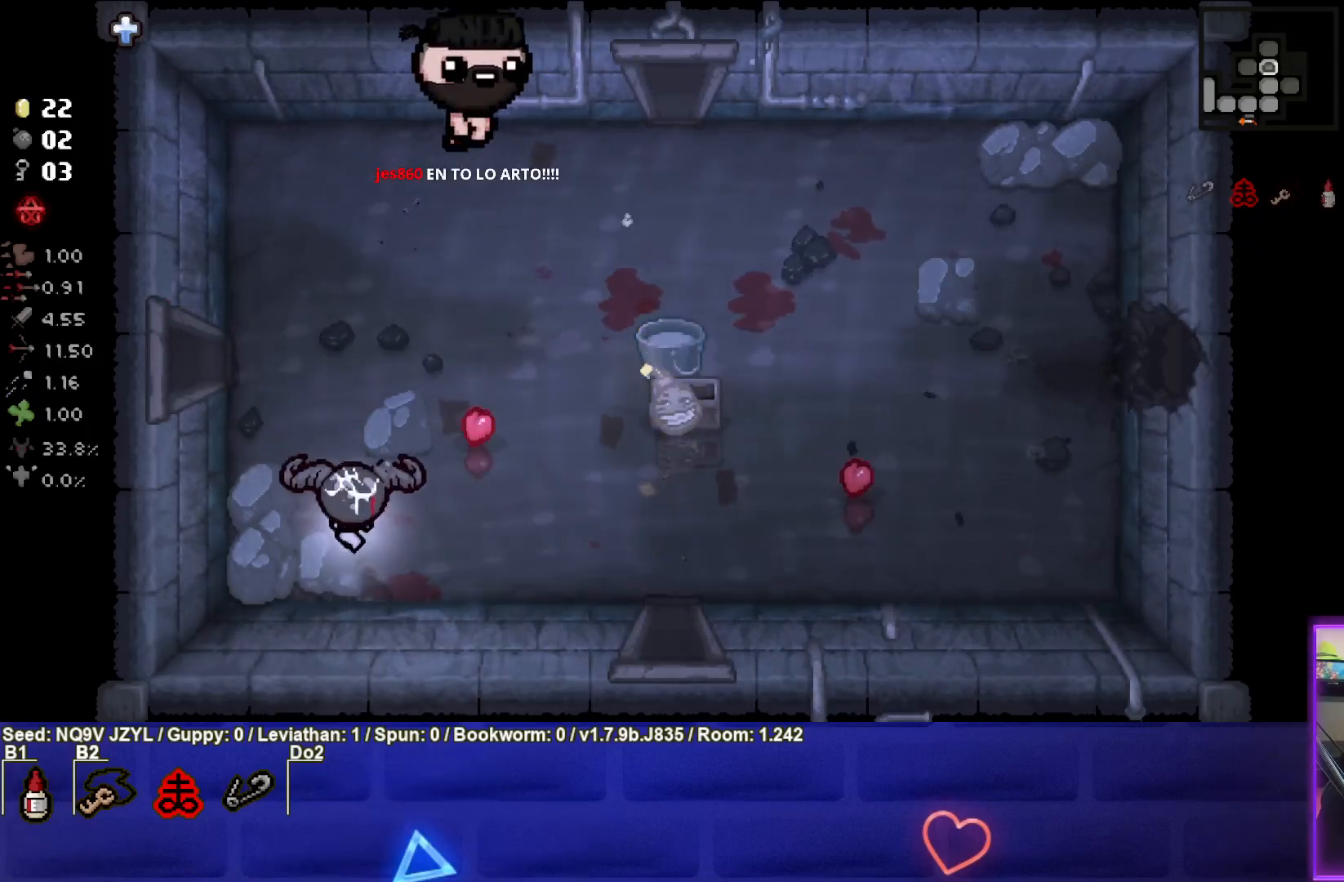
{"buttons": [], "left_stick": "down-left", "events": [[50, "left_stick", "left"], [300, "left_stick", "center"], [433, "left_stick", "down-left"]]}
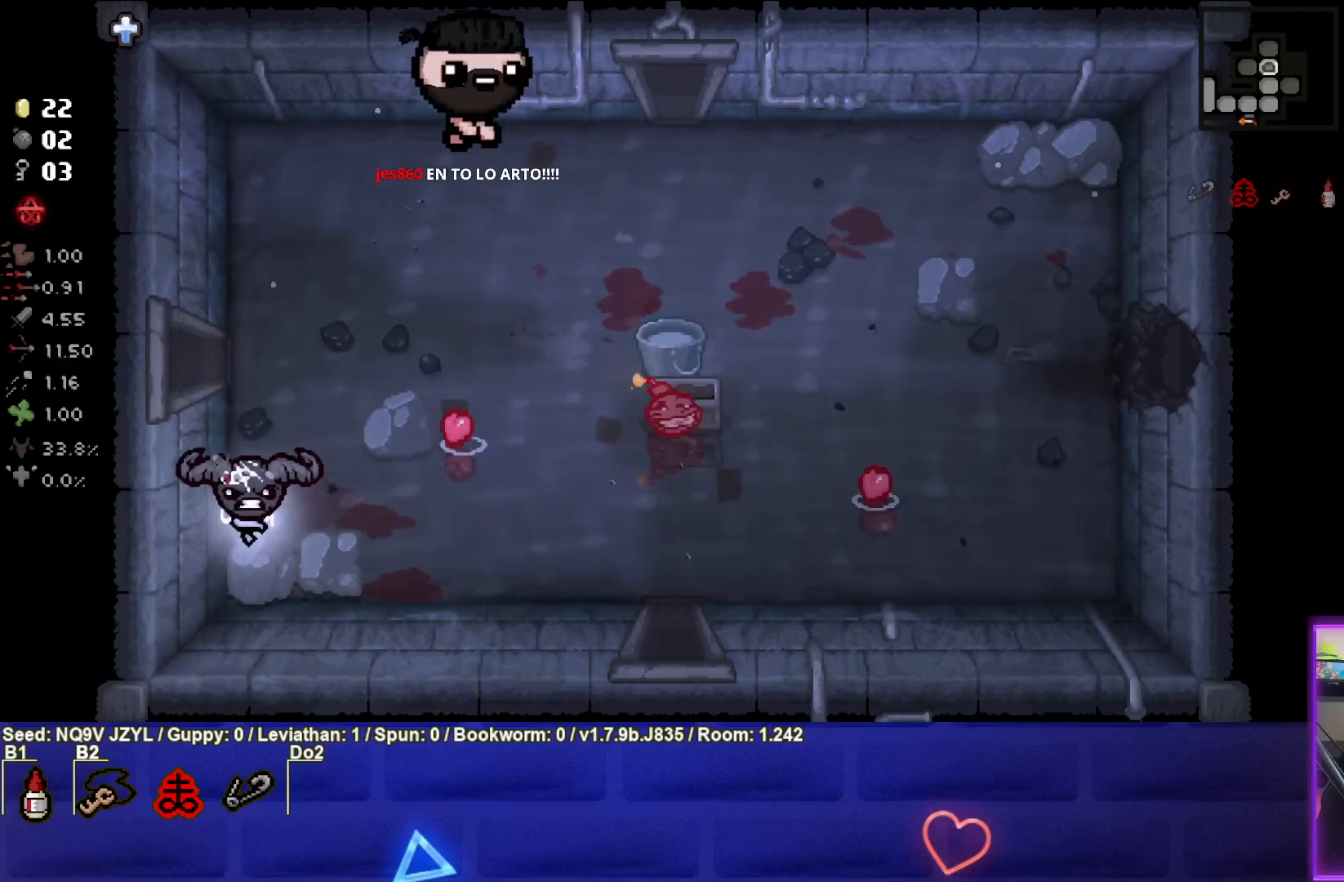
{"buttons": [], "left_stick": "center", "events": [[100, "left_stick", "center"], [283, "left_stick", "down-left"], [367, "left_stick", "left"], [467, "left_stick", "center"]]}
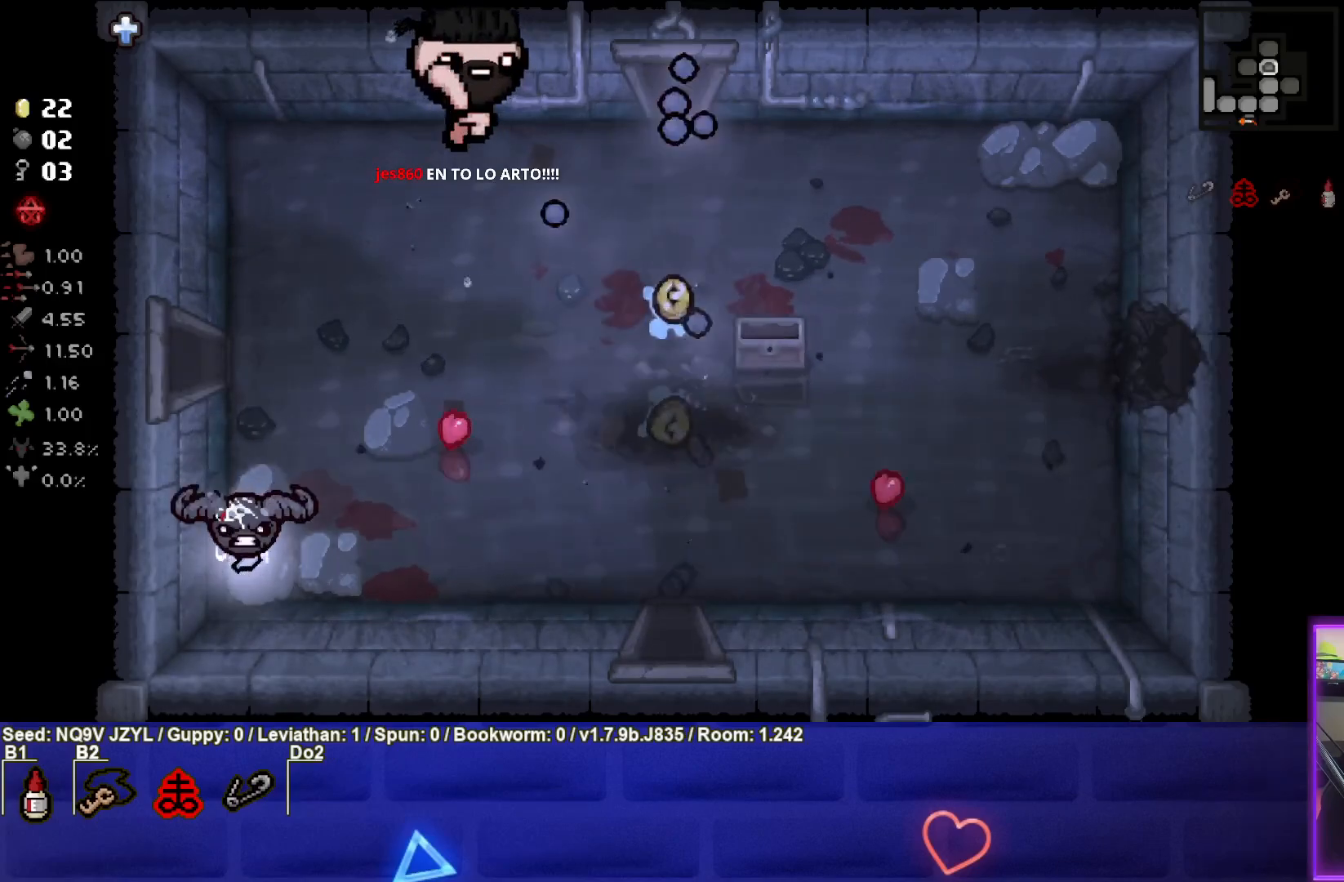
{"buttons": [], "left_stick": "center", "events": [[133, "left_stick", "down-left"], [333, "left_stick", "center"]]}
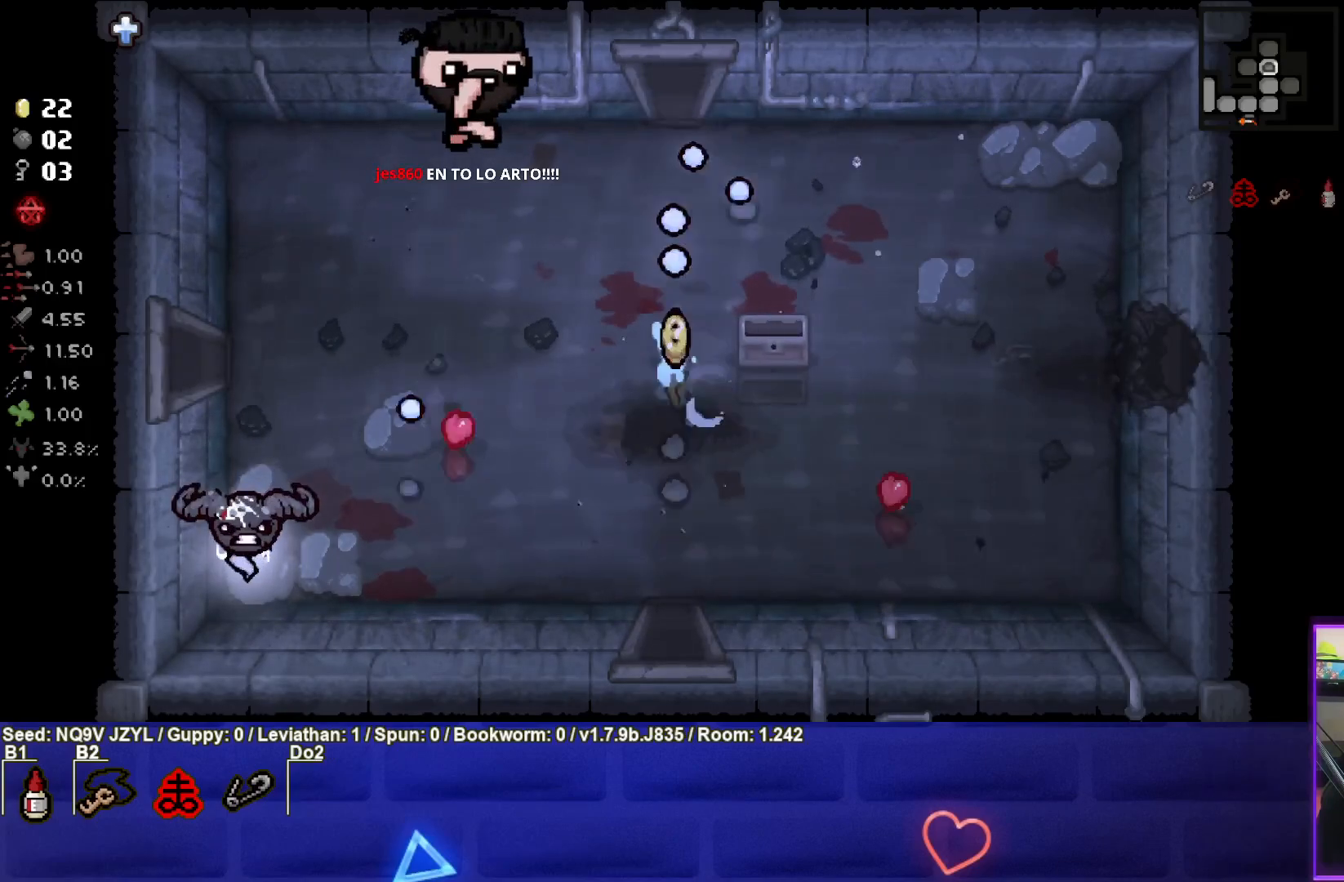
{"buttons": [], "left_stick": "right", "events": [[200, "left_stick", "down-left"], [350, "left_stick", "center"], [483, "left_stick", "right"]]}
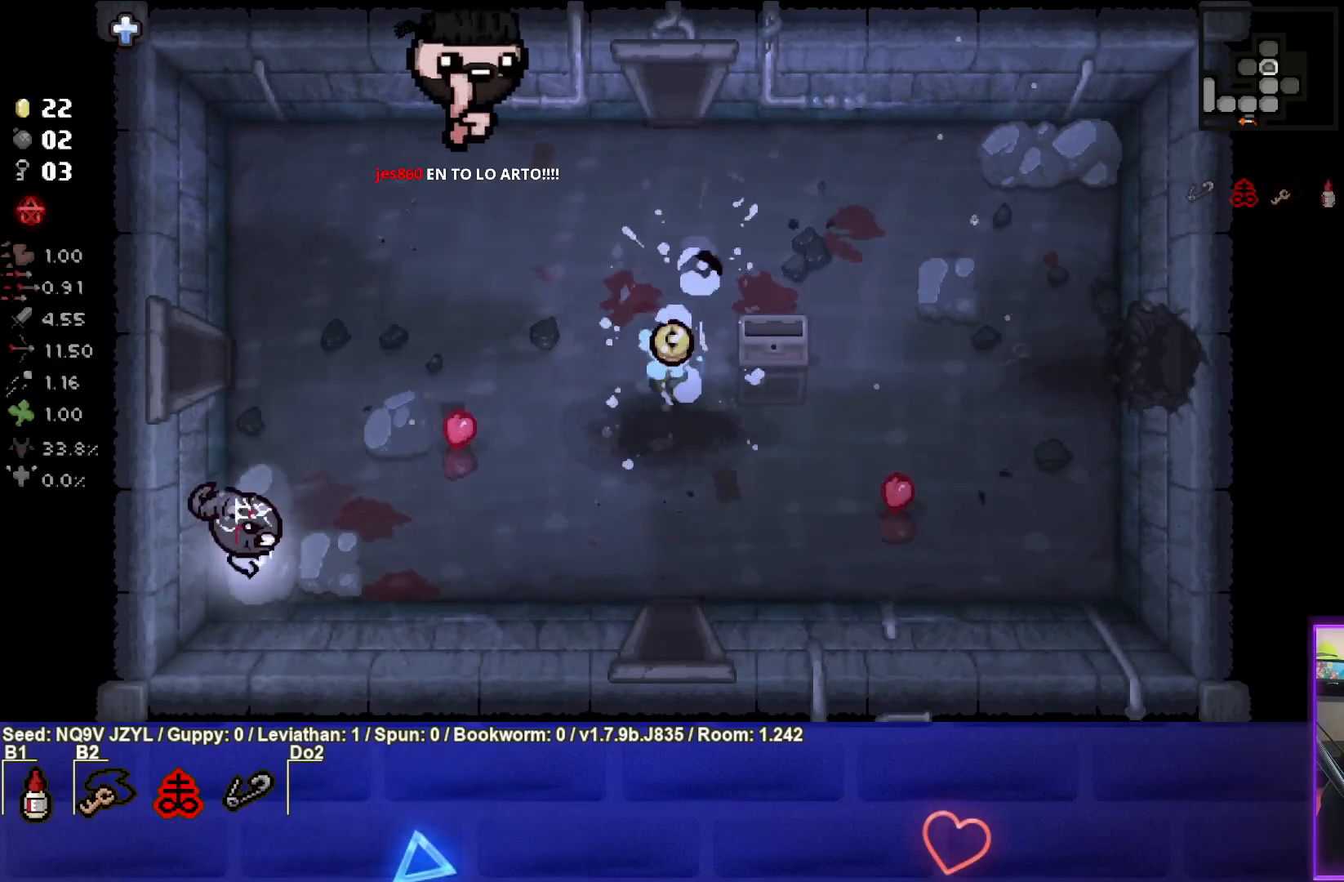
{"buttons": [], "left_stick": "right", "events": [[200, "left_stick", "center"], [317, "left_stick", "right"]]}
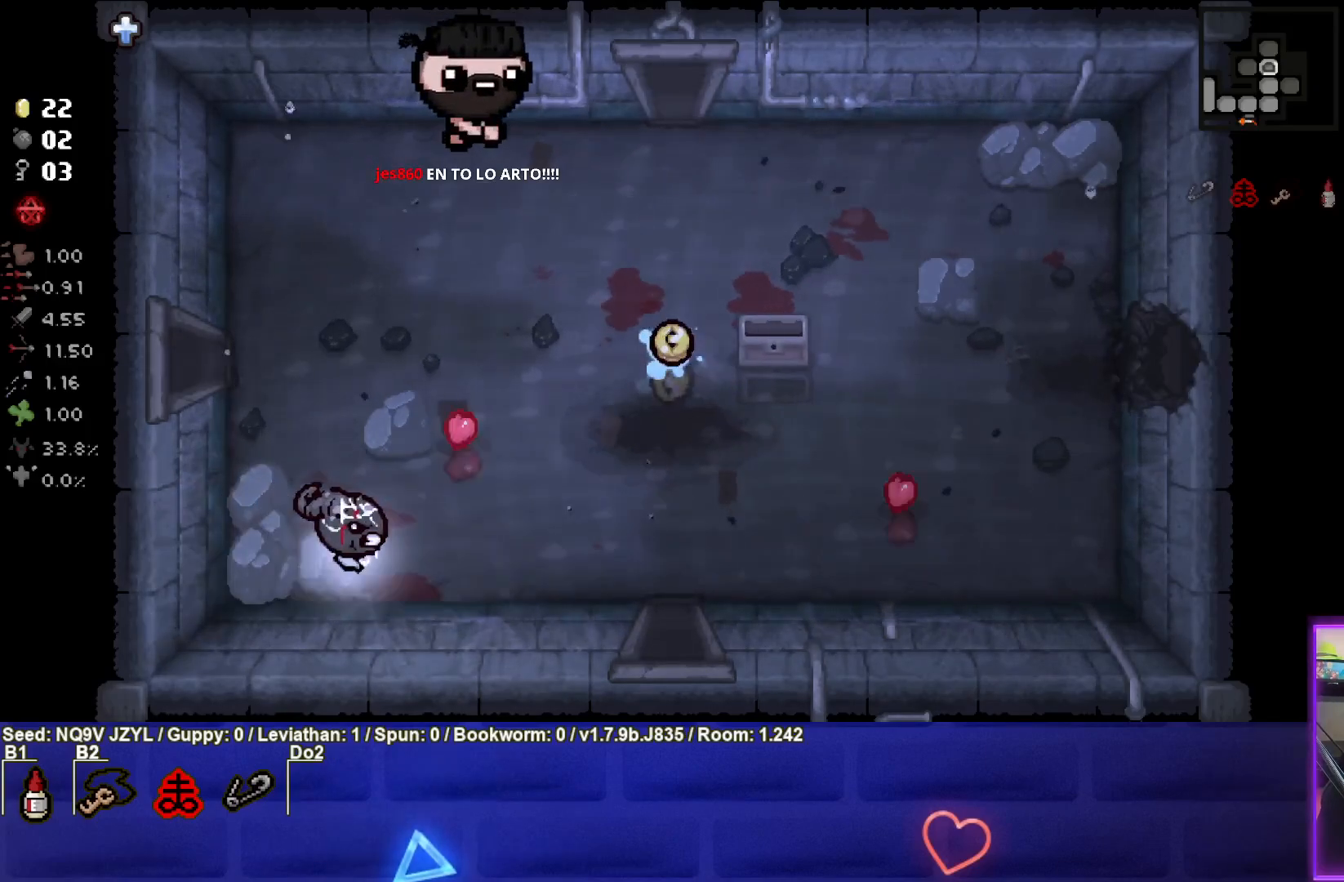
{"buttons": [], "left_stick": "right", "events": [[50, "left_stick", "center"], [183, "left_stick", "right"]]}
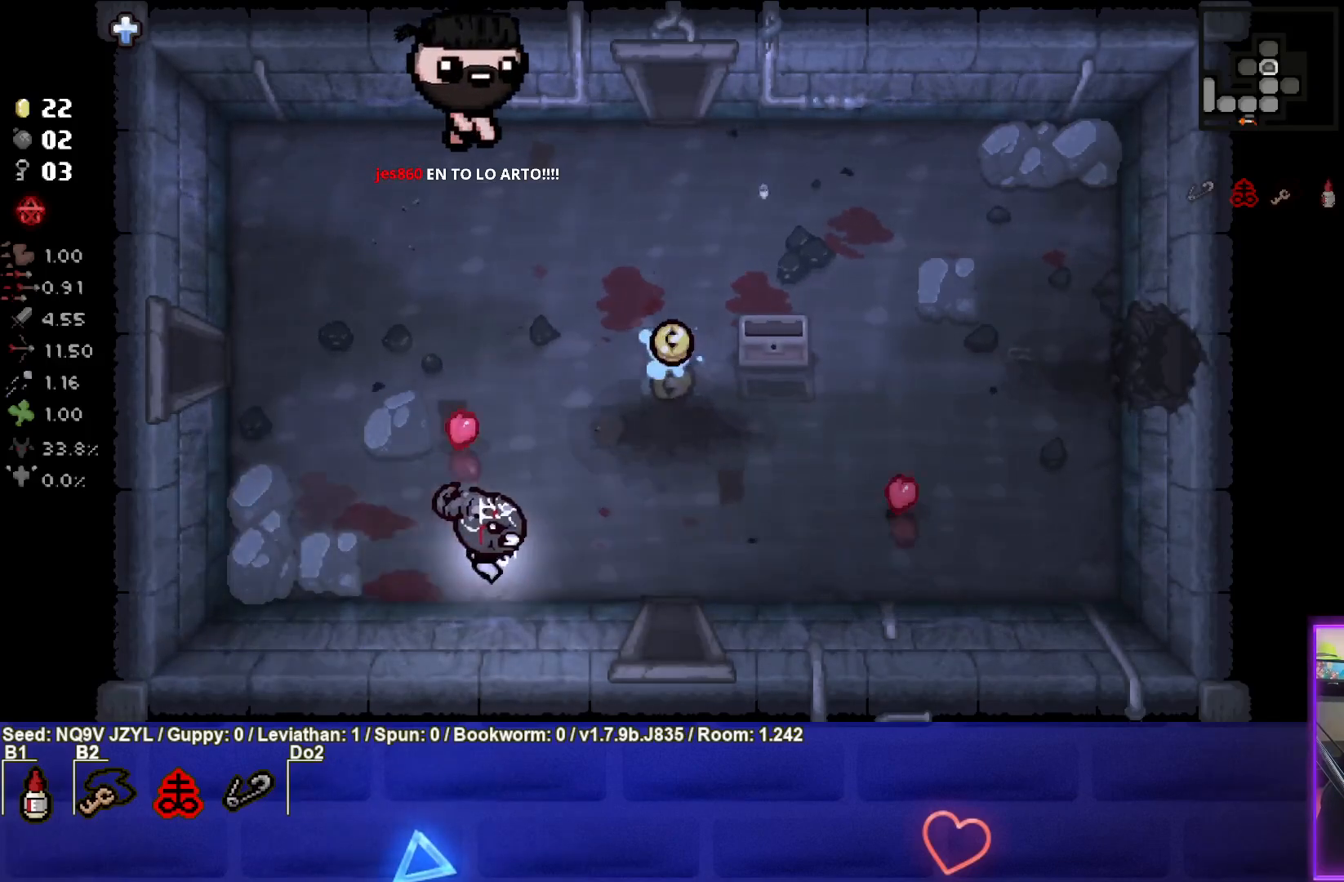
{"buttons": [], "left_stick": "center", "events": [[83, "left_stick", "center"], [233, "left_stick", "right"], [467, "left_stick", "center"]]}
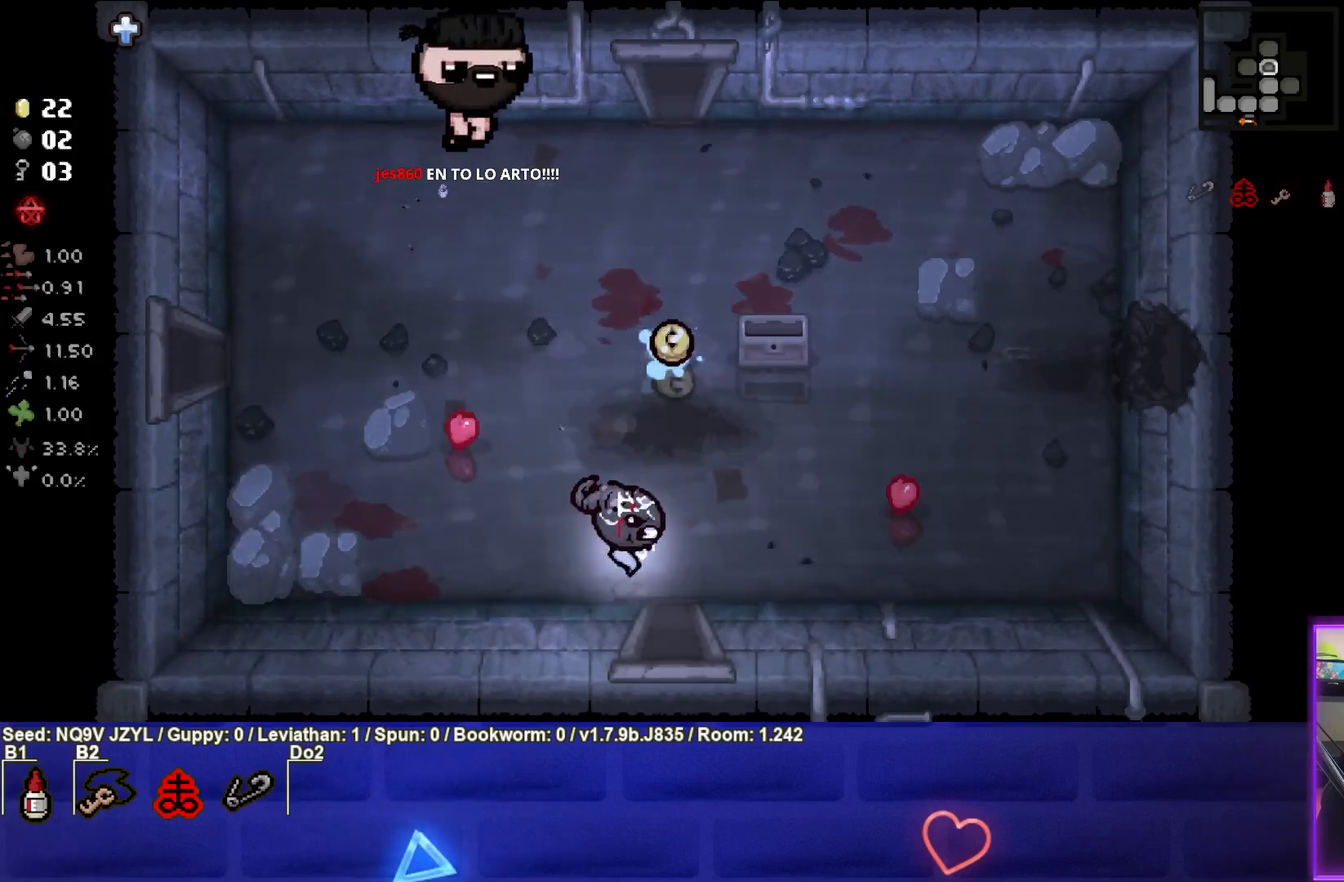
{"buttons": ["START"], "left_stick": "center", "events": [[100, "left_stick", "up-right"], [267, "left_stick", "center"], [483, "START", "down"]]}
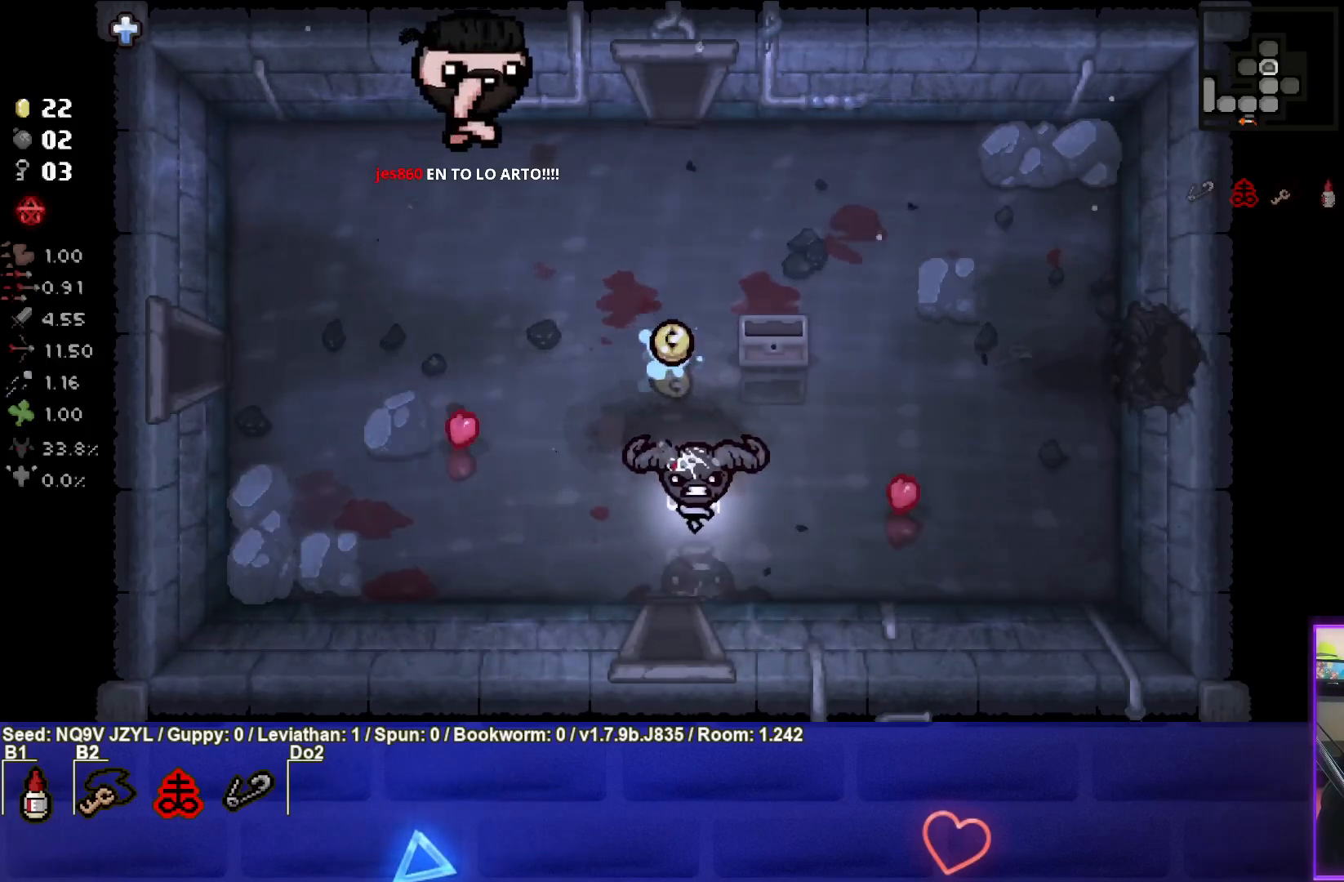
{"buttons": [], "left_stick": "center", "events": [[100, "START", "up"]]}
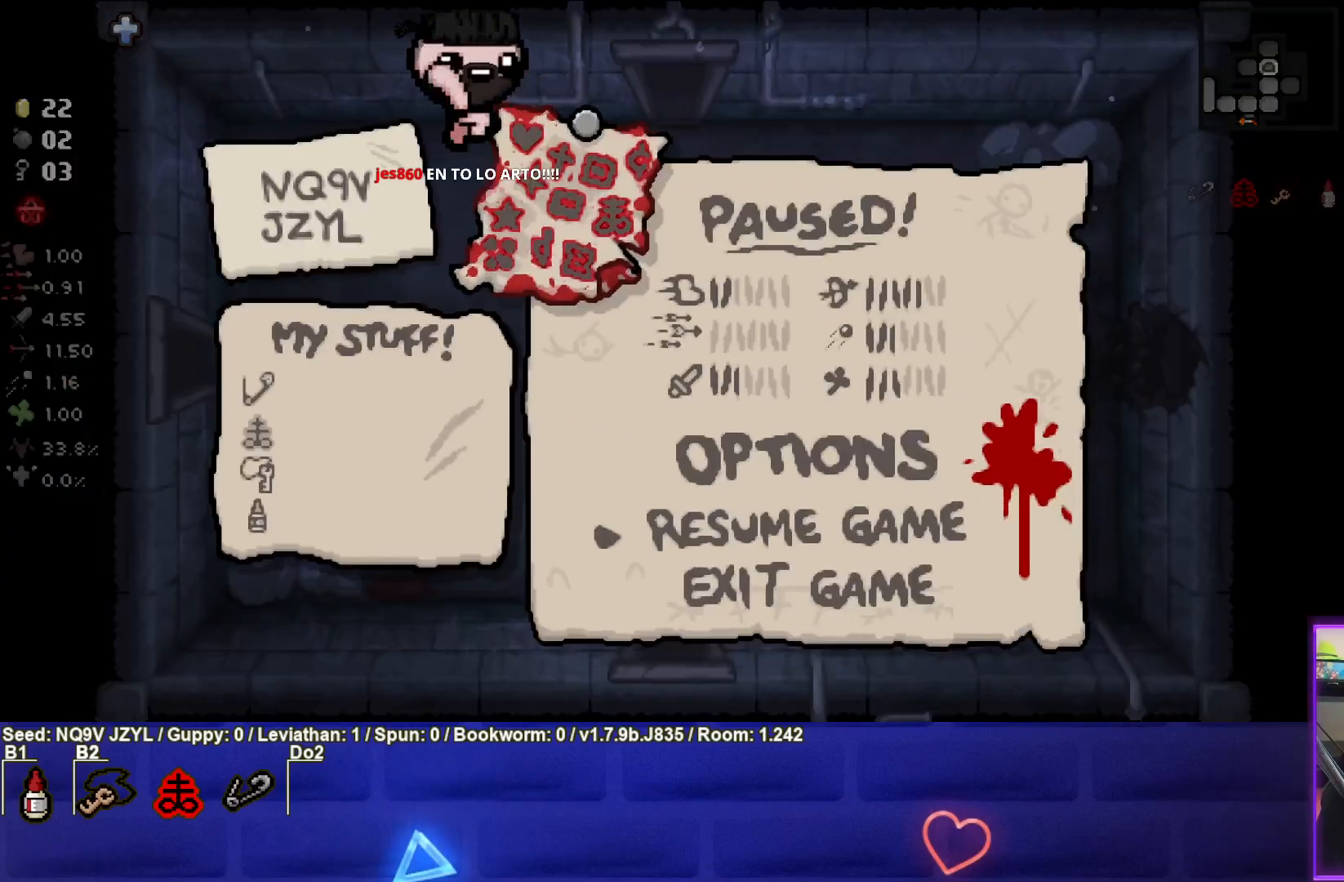
{"buttons": [], "left_stick": "center", "events": []}
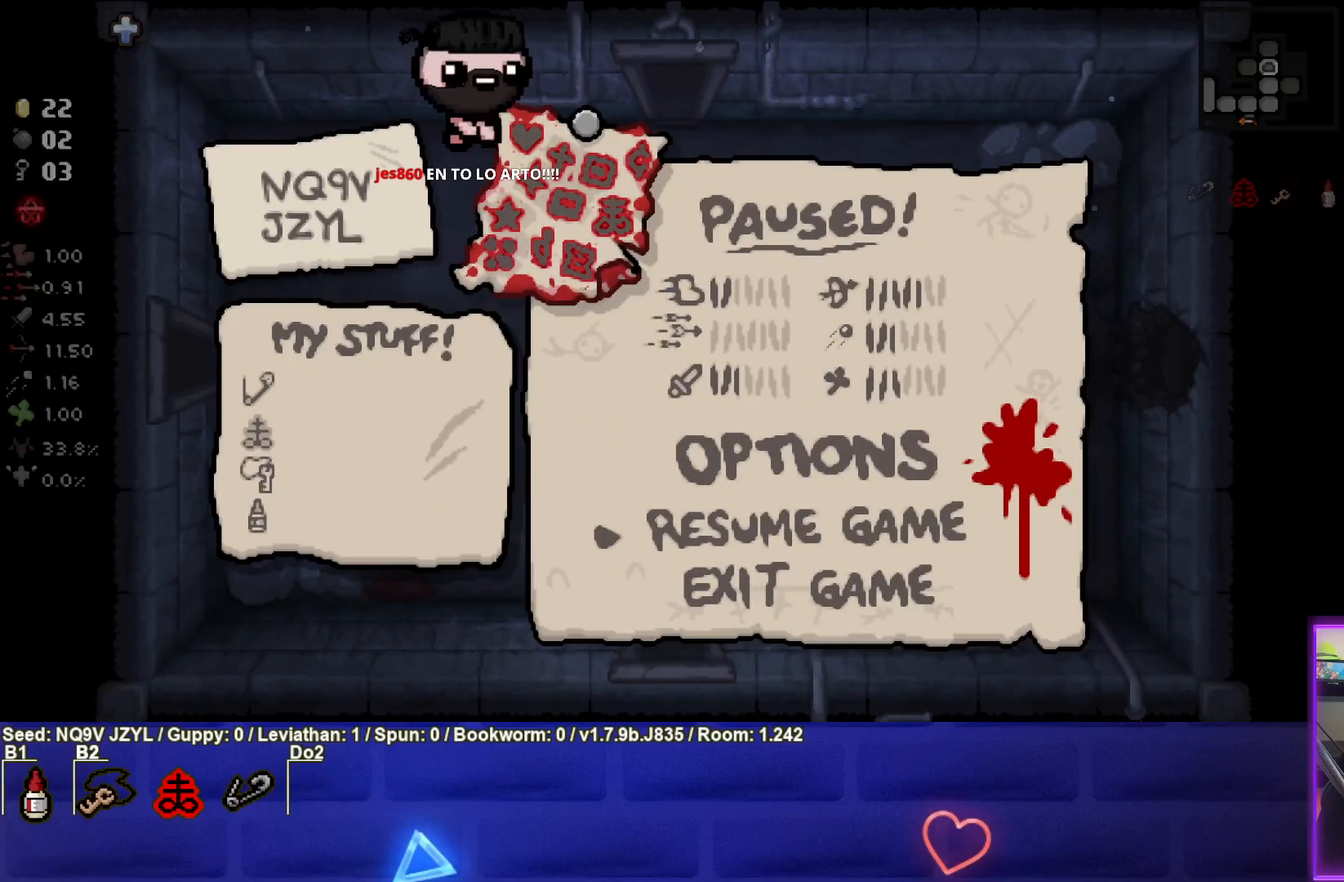
{"buttons": [], "left_stick": "right", "events": [[67, "START", "down"], [200, "START", "up"], [483, "left_stick", "right"]]}